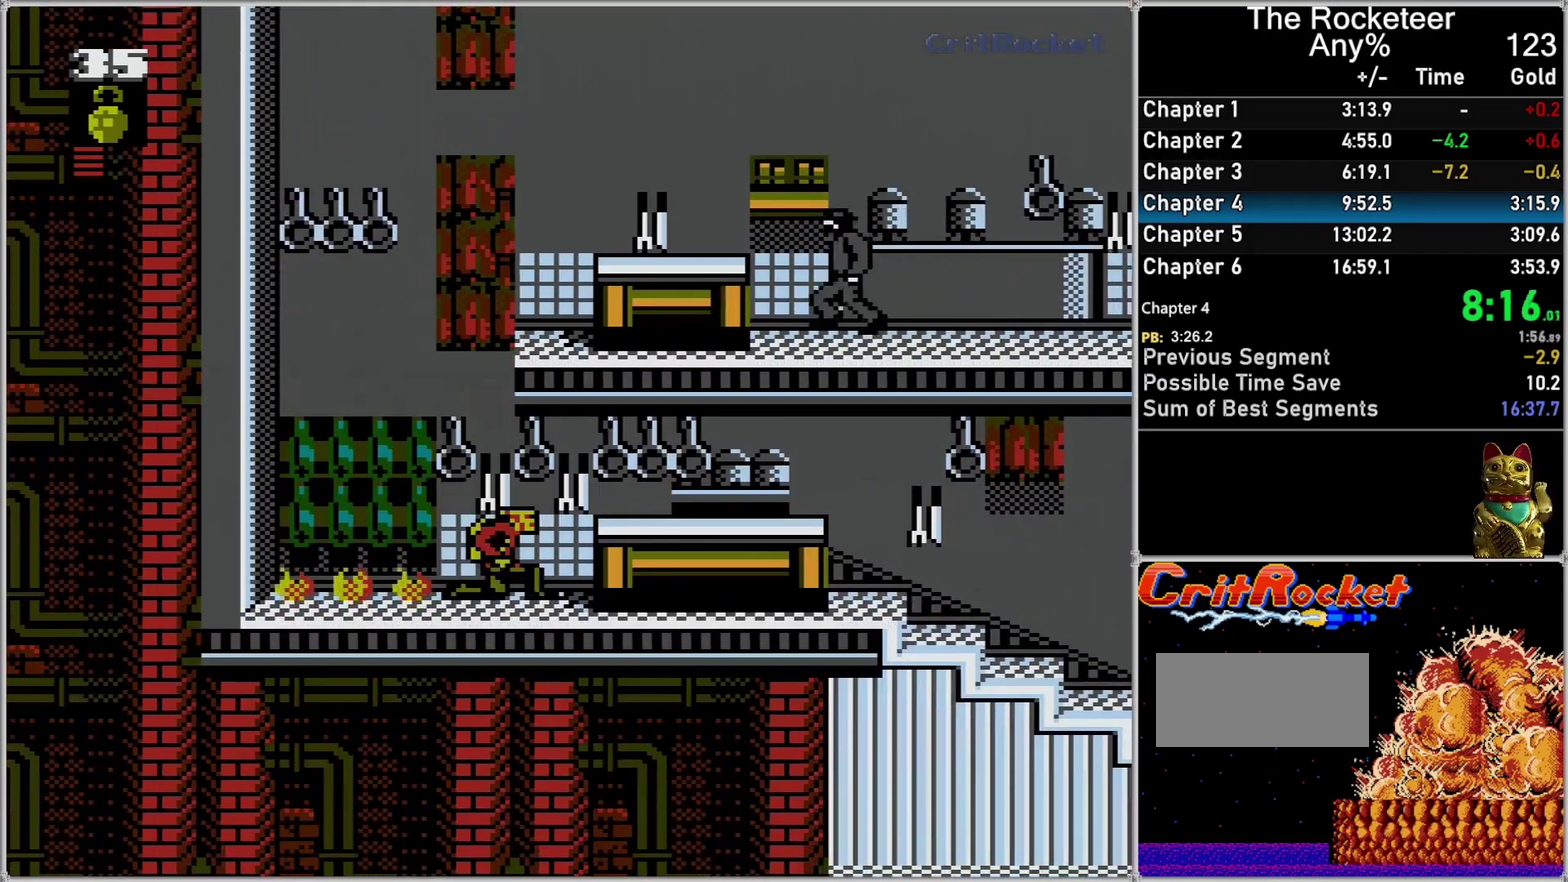
Gameplay with a controller (Nintendo layout); each line is a JSON object with the inputs held at the frame after it. "events" lists button and stick changes between this image and that frame as [ms after this image, input, new state], when the widget could be followed in between. Not read: L3 R3.
{"buttons": ["DPAD_RIGHT"], "events": []}
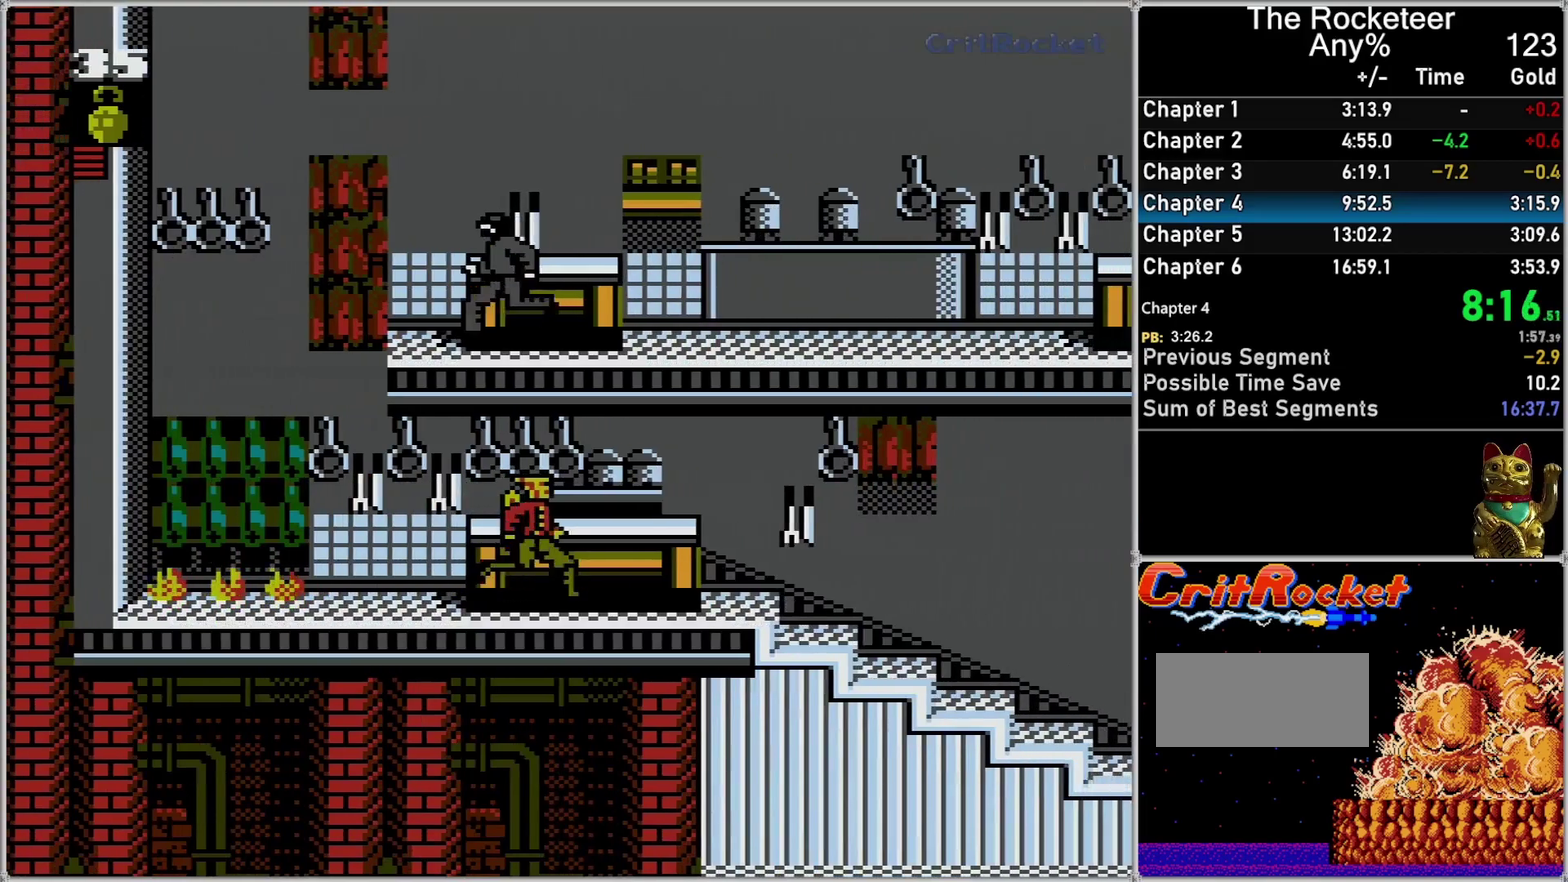
{"buttons": ["DPAD_RIGHT"], "events": []}
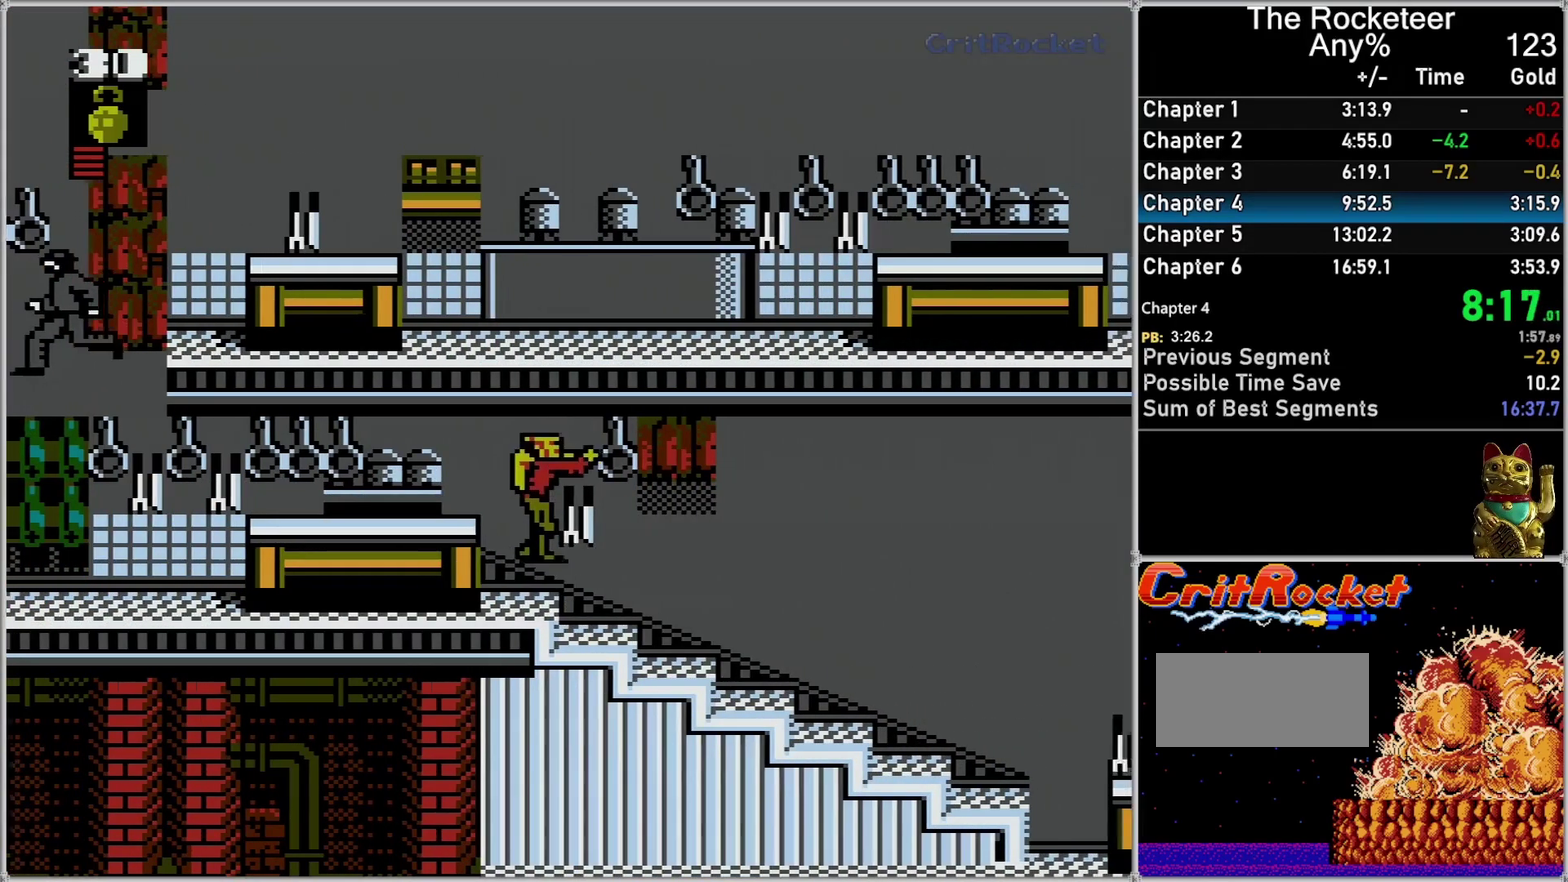
{"buttons": ["DPAD_RIGHT"], "events": [[17, "A", "down"], [83, "A", "up"]]}
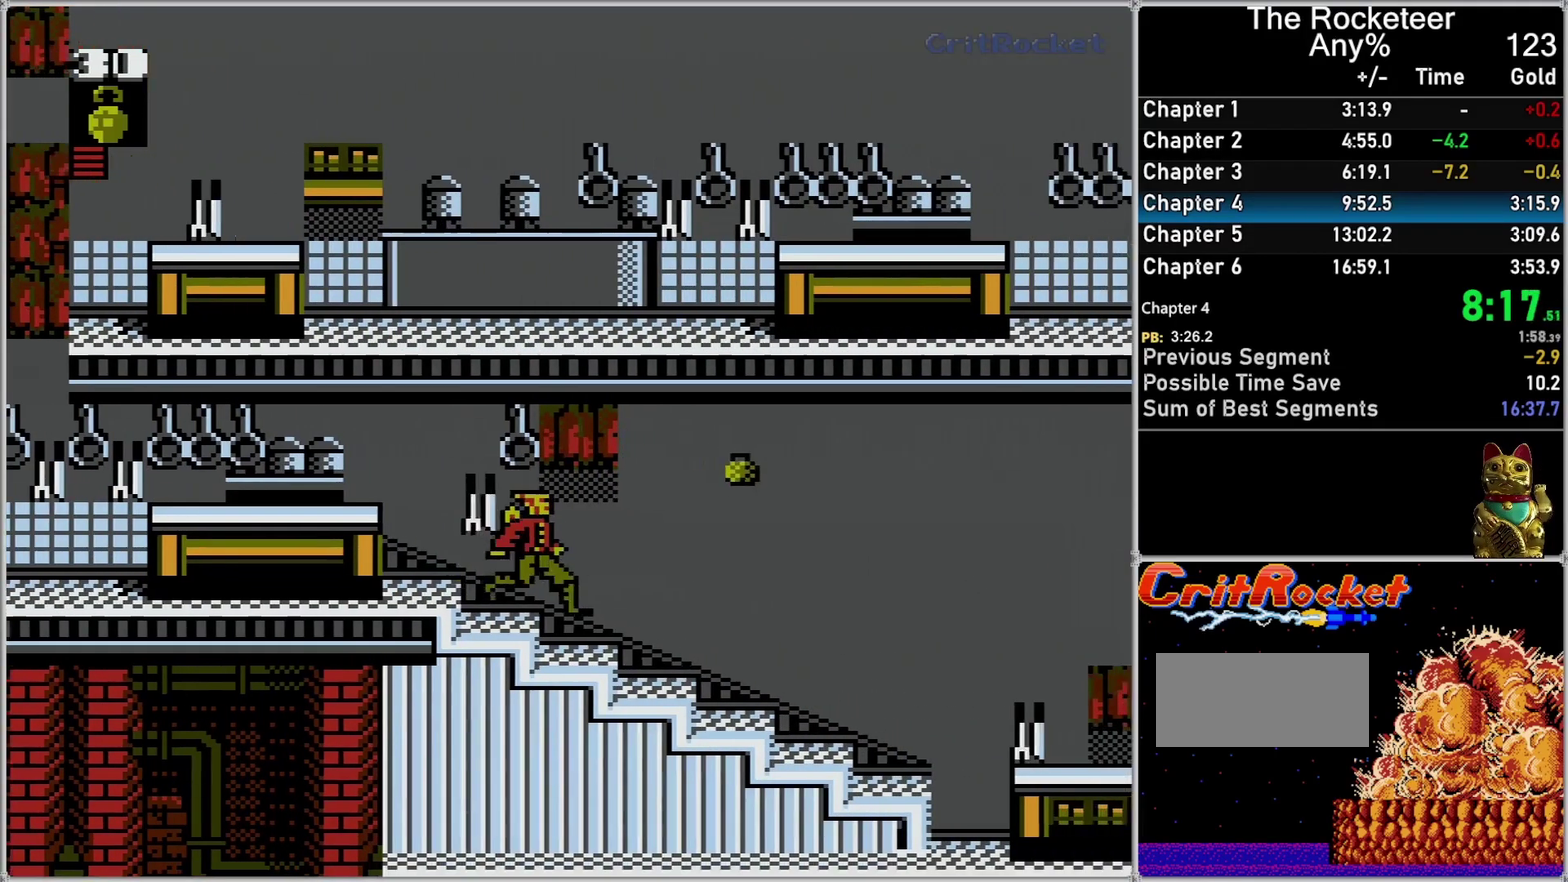
{"buttons": ["DPAD_RIGHT"], "events": []}
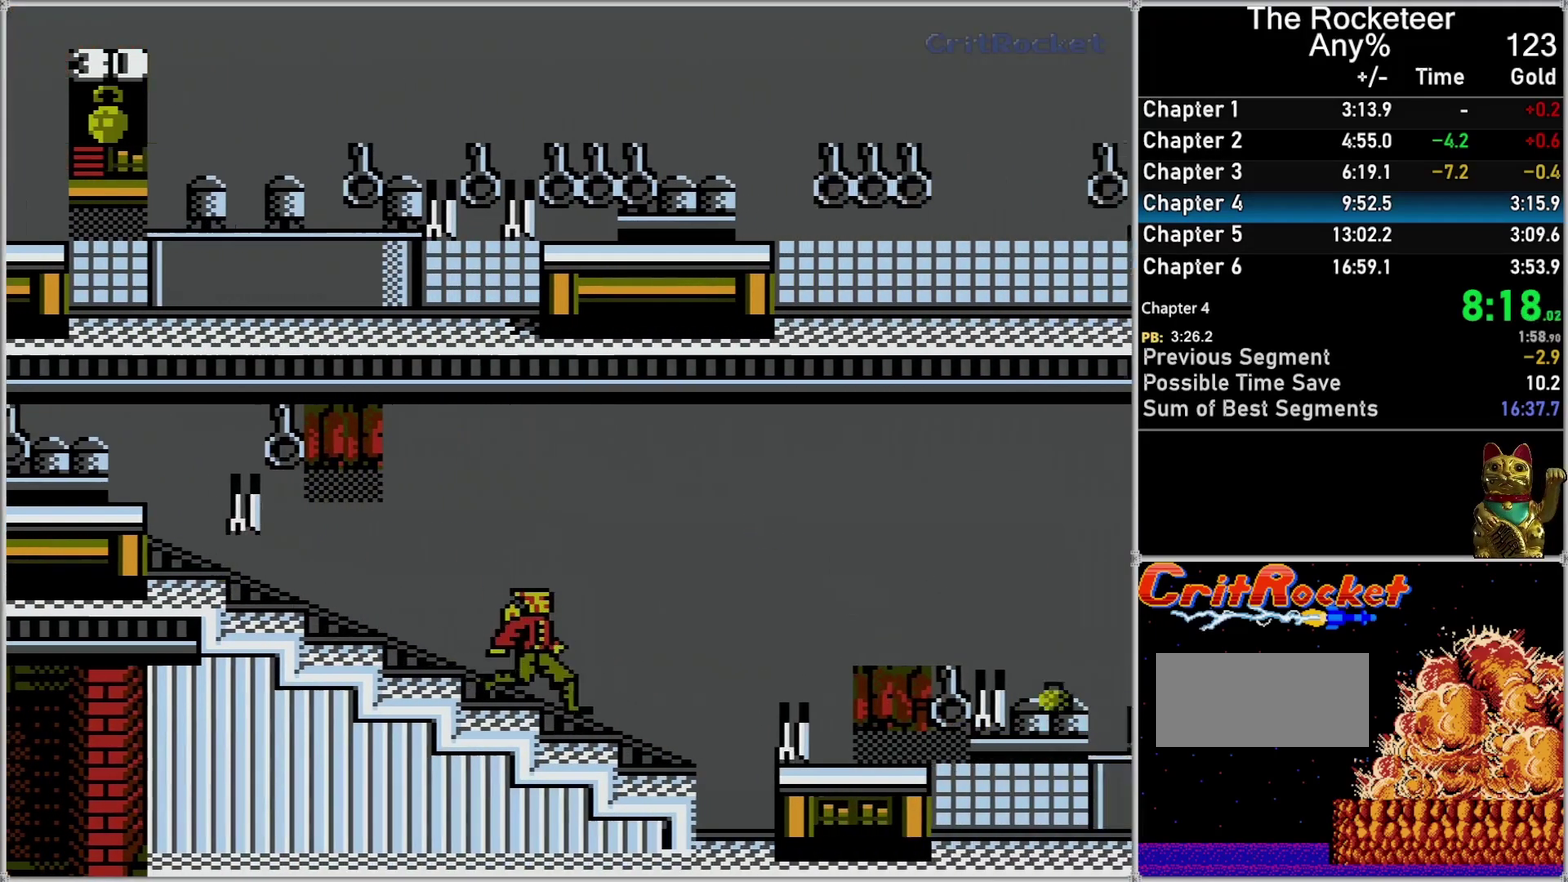
{"buttons": ["DPAD_RIGHT"], "events": []}
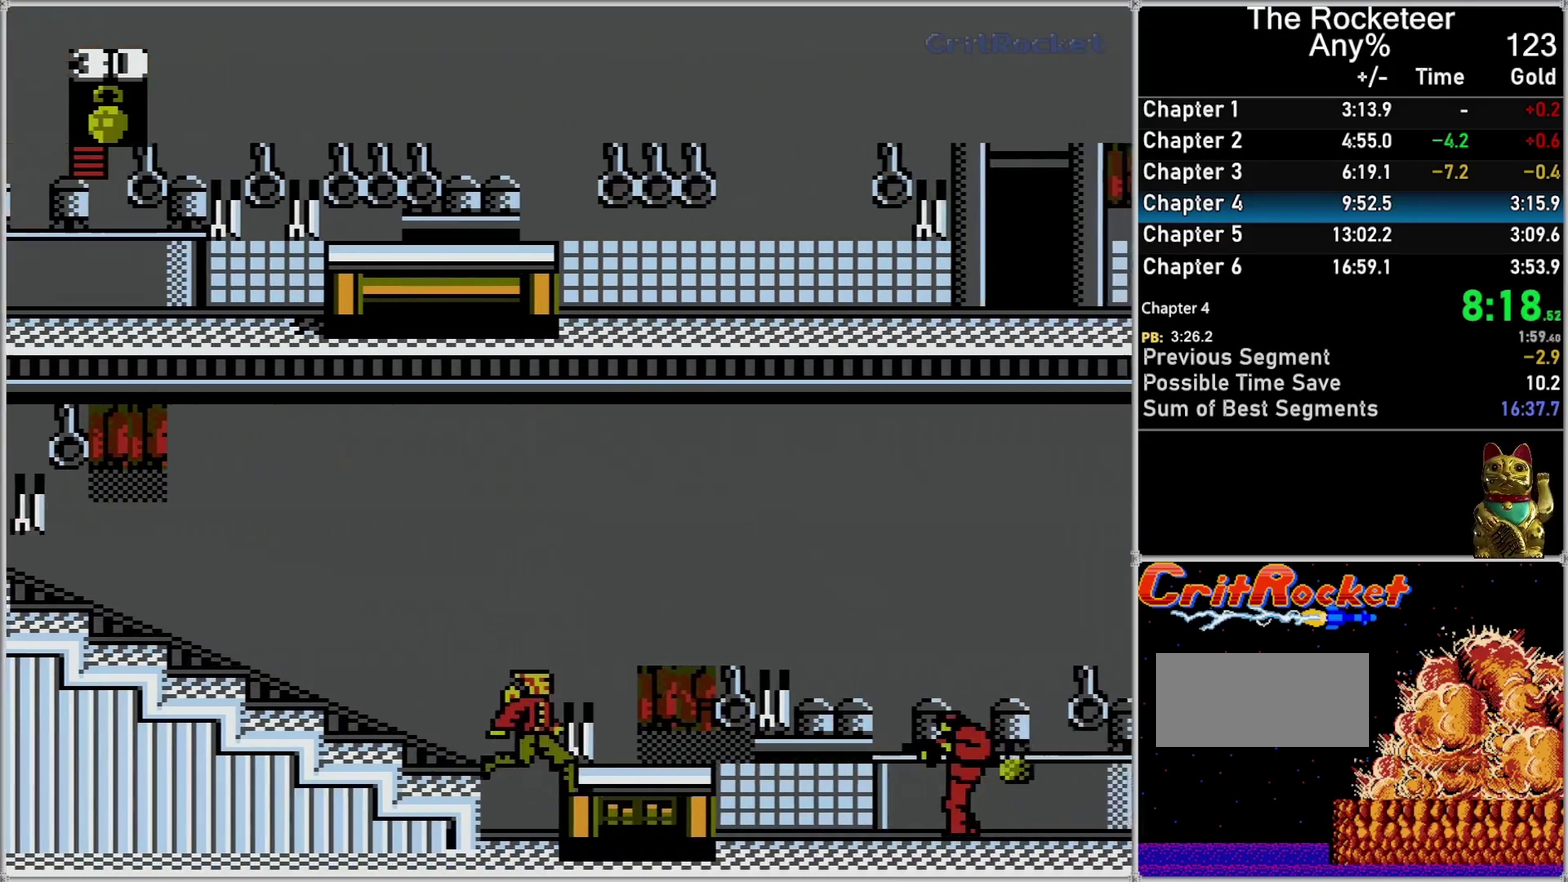
{"buttons": ["DPAD_RIGHT"], "events": []}
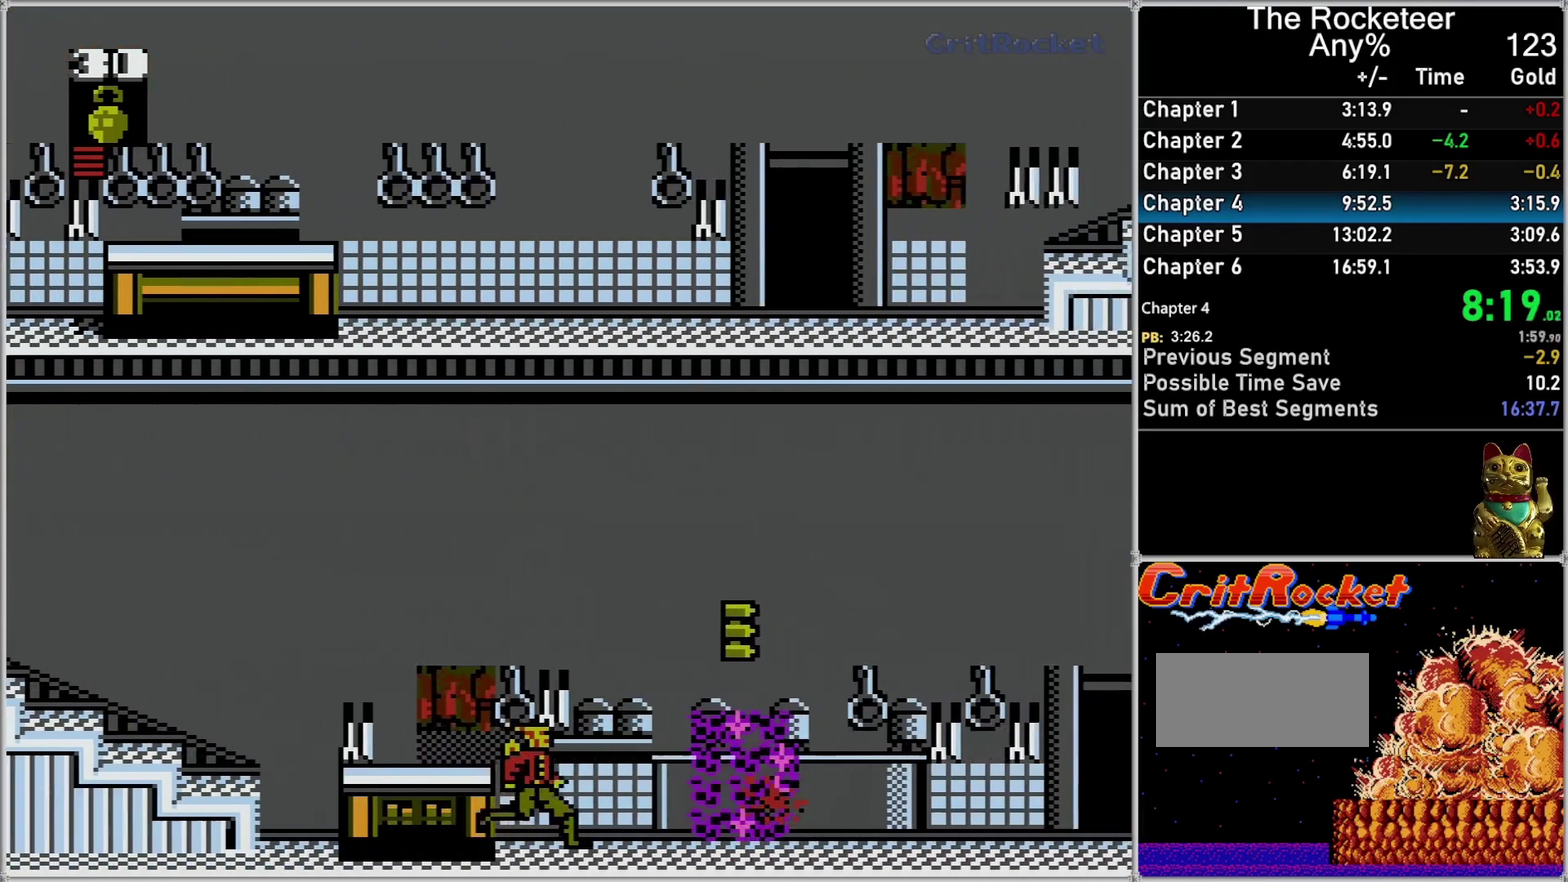
{"buttons": ["DPAD_RIGHT"], "events": []}
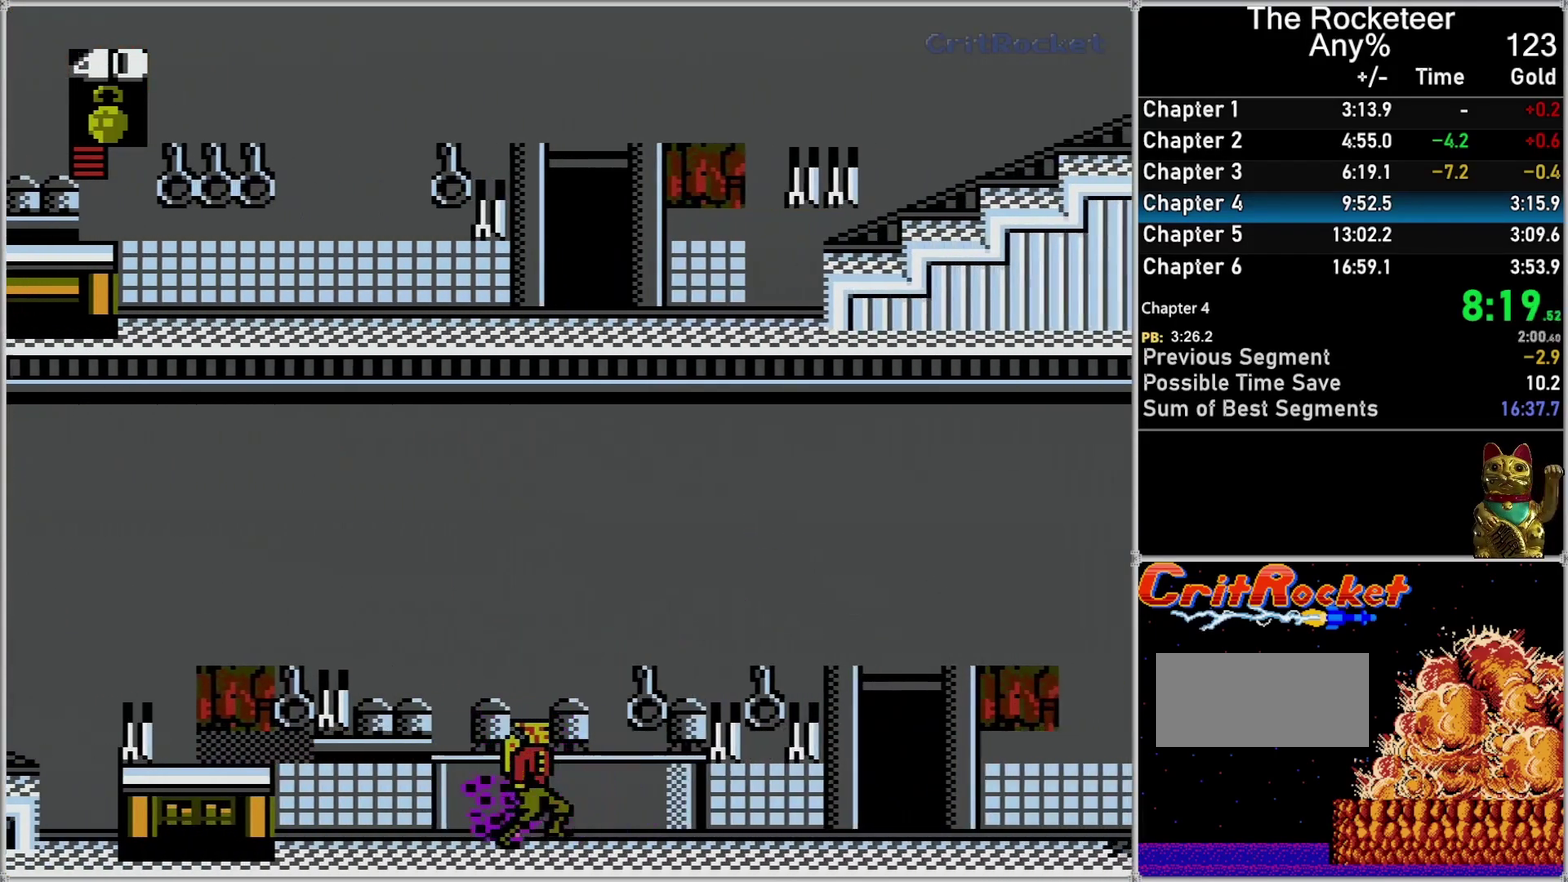
{"buttons": ["DPAD_RIGHT"], "events": []}
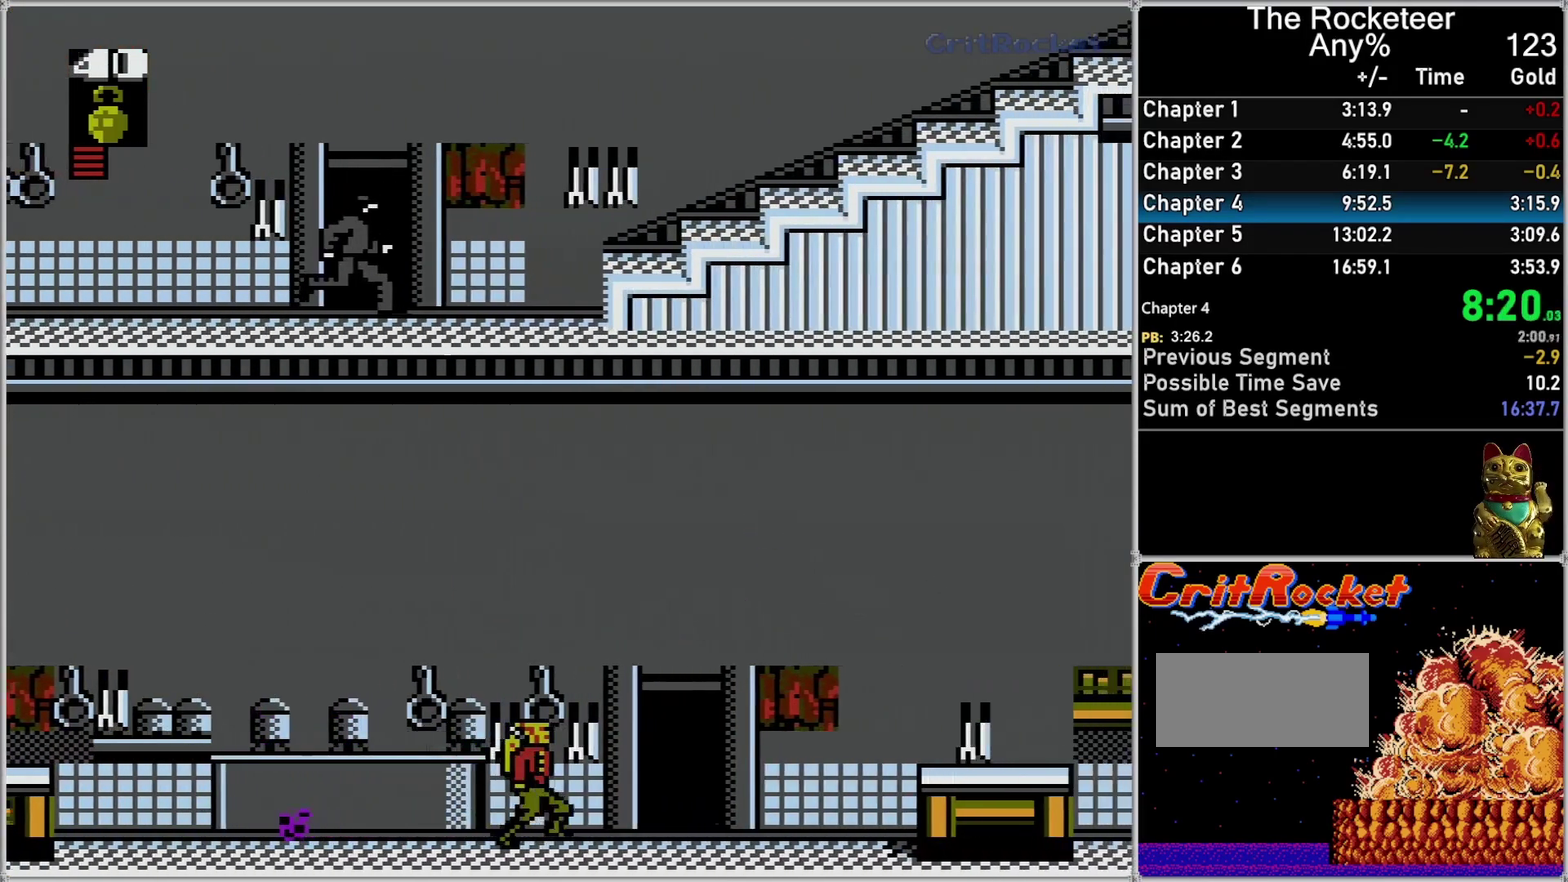
{"buttons": ["DPAD_RIGHT"], "events": []}
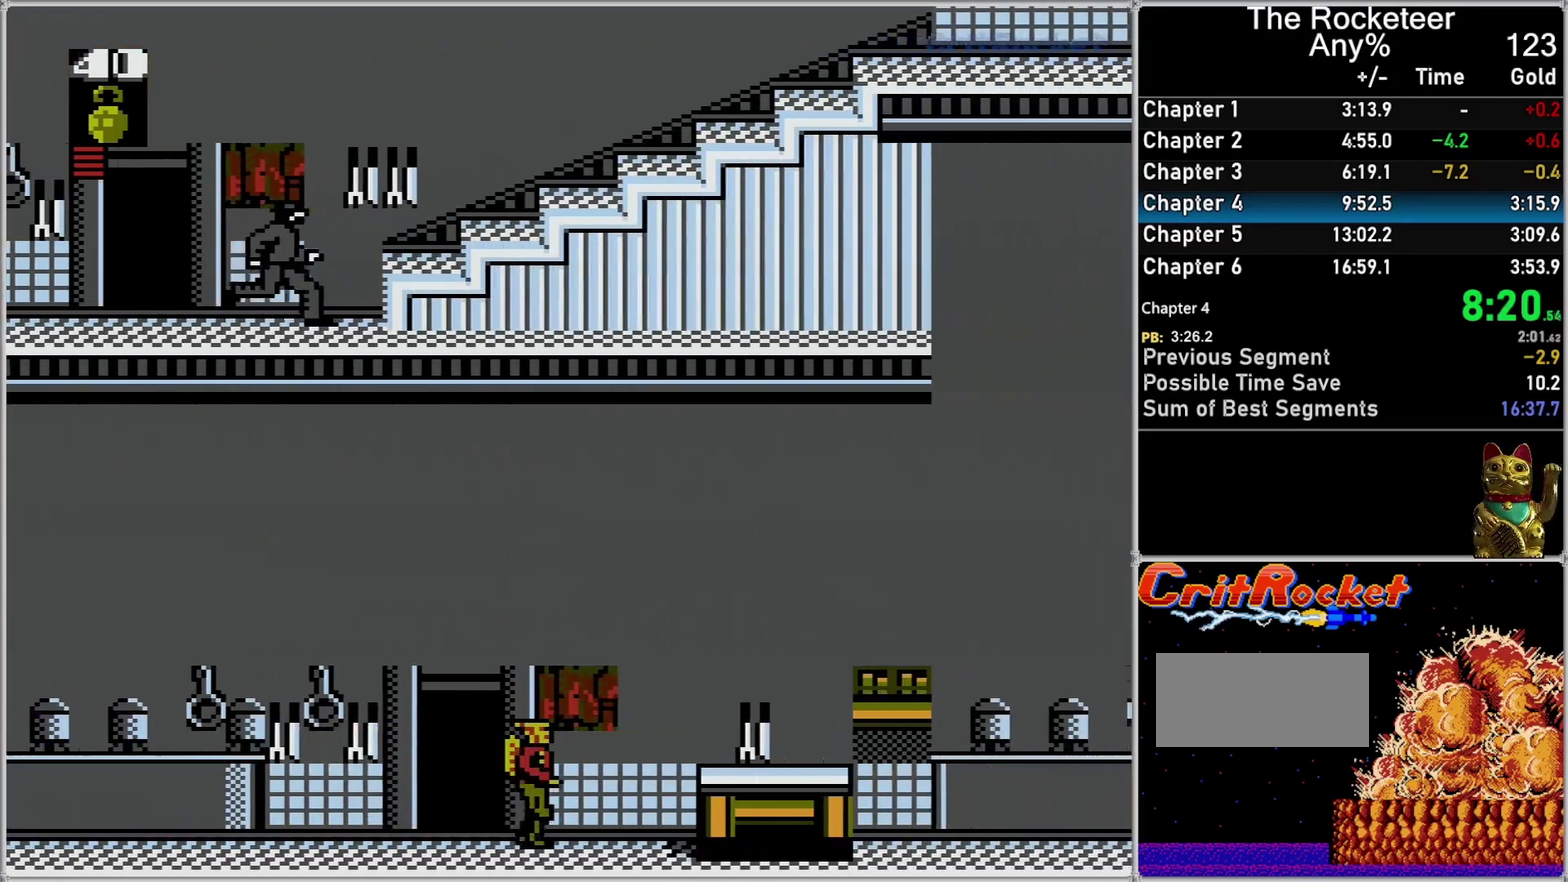
{"buttons": ["DPAD_RIGHT"], "events": []}
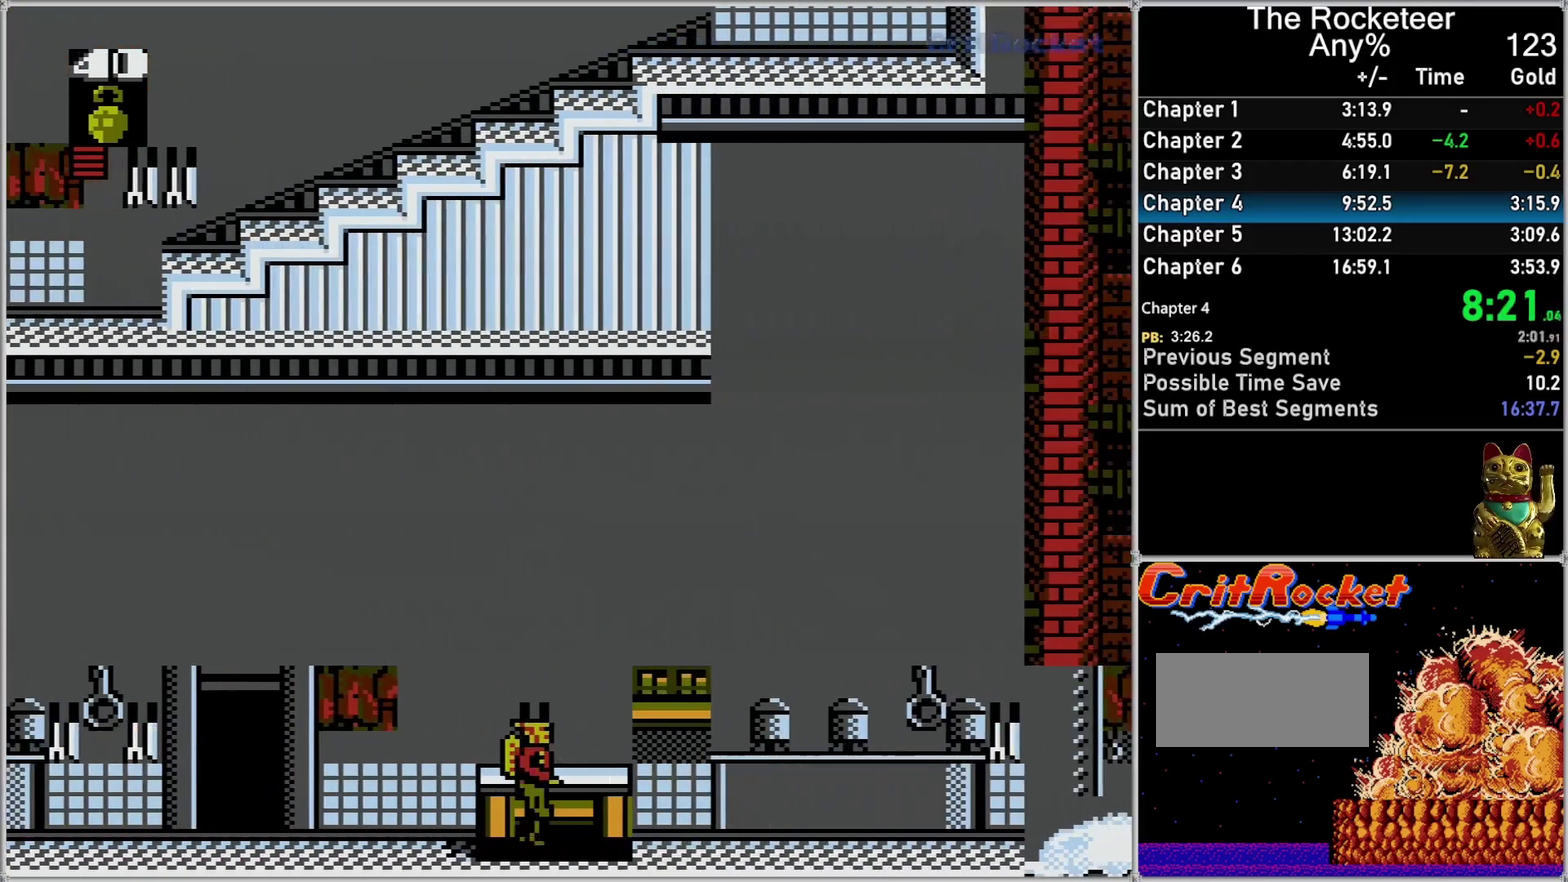
{"buttons": ["DPAD_RIGHT"], "events": []}
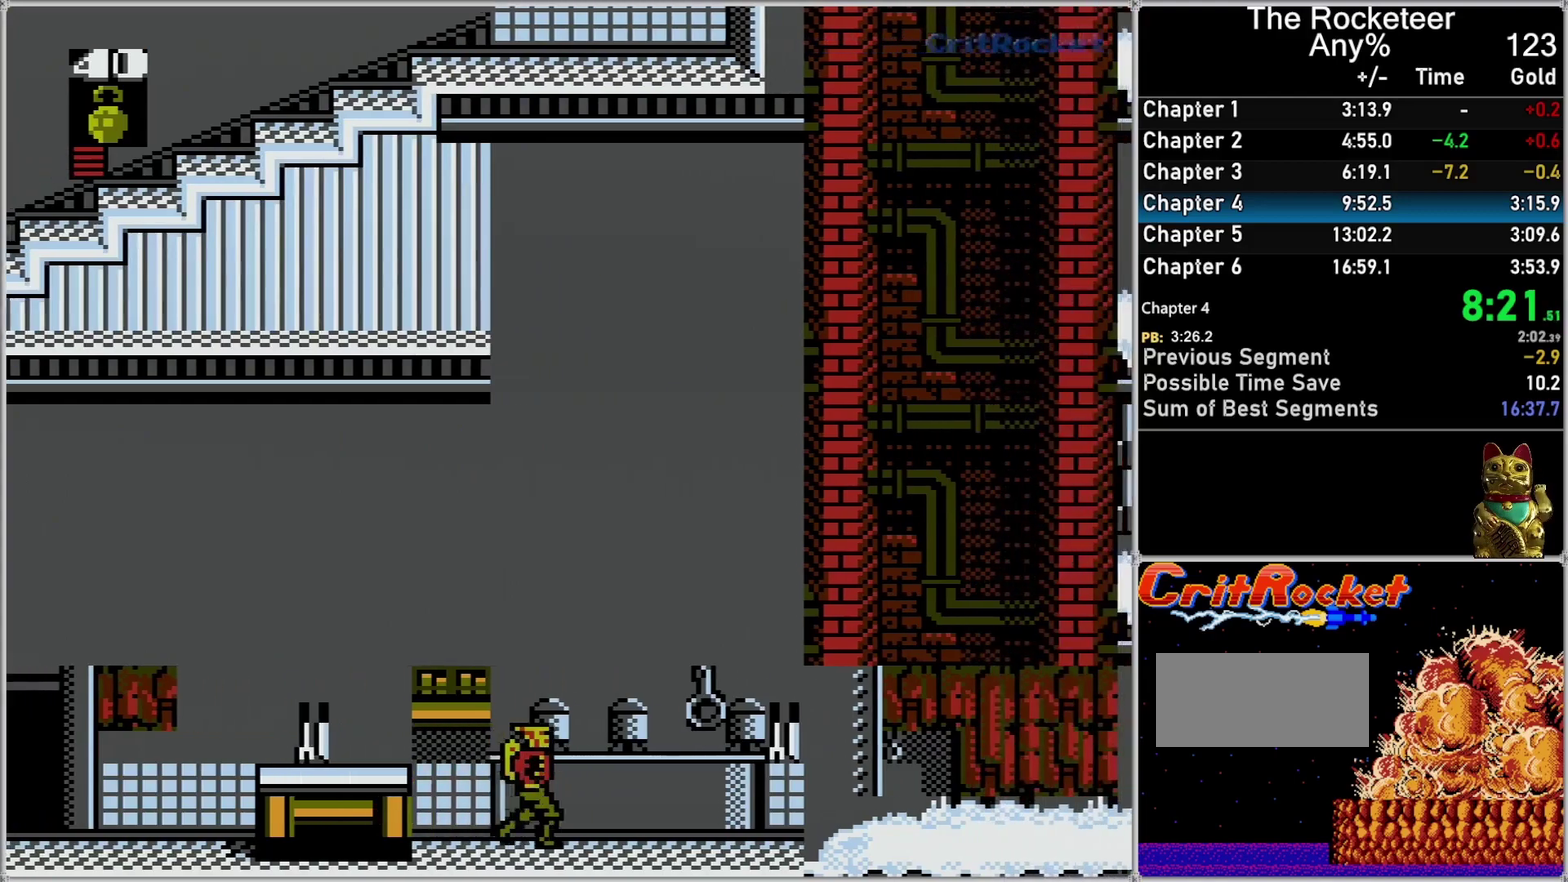
{"buttons": ["DPAD_RIGHT"], "events": []}
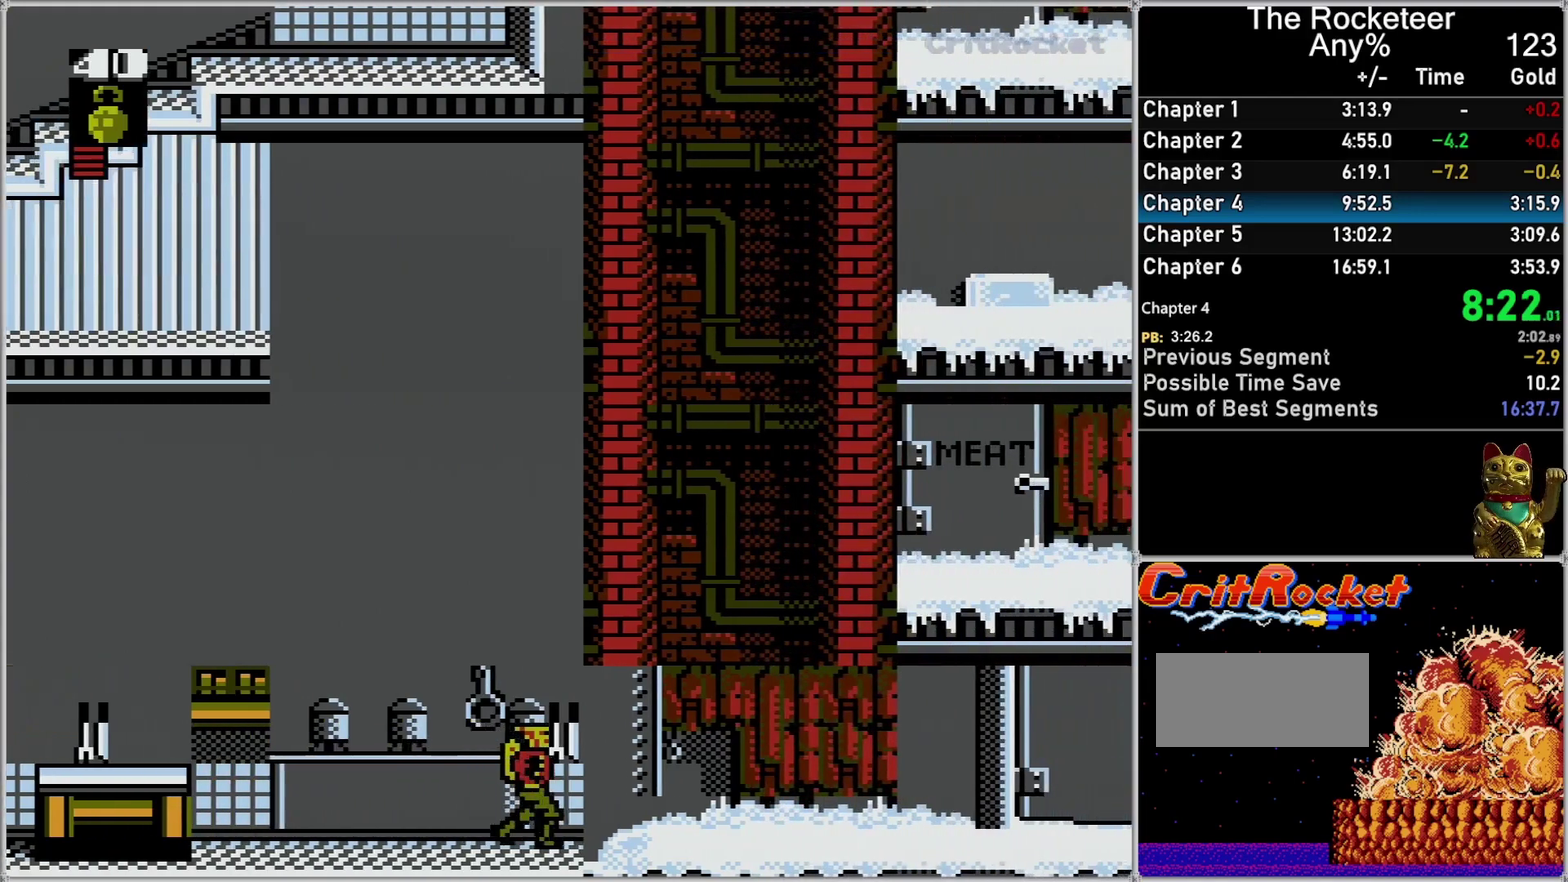
{"buttons": ["DPAD_RIGHT"], "events": []}
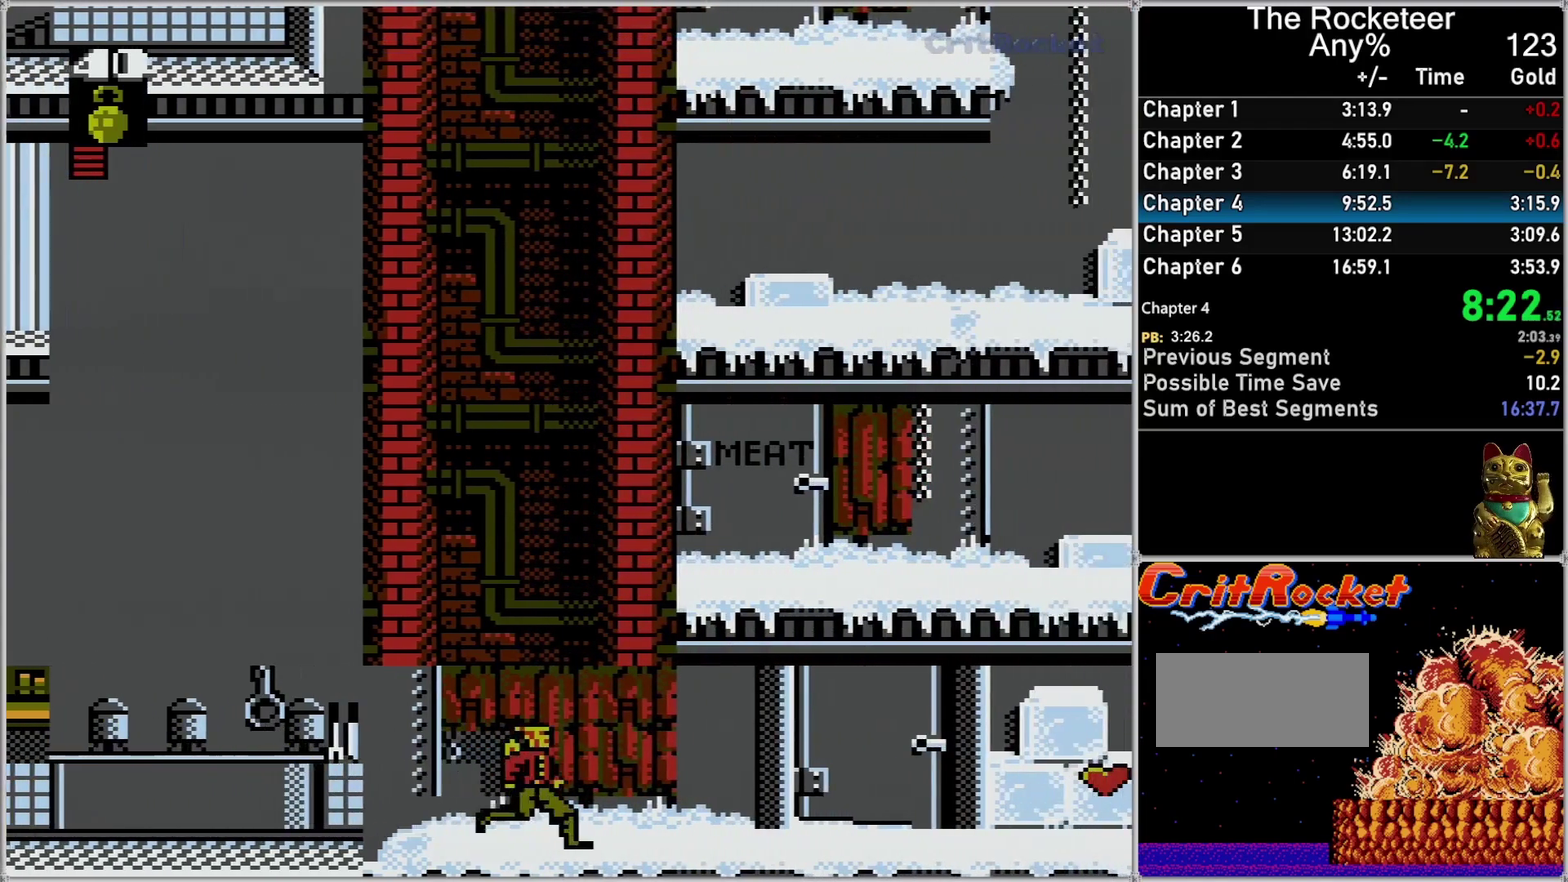
{"buttons": ["DPAD_RIGHT"], "events": []}
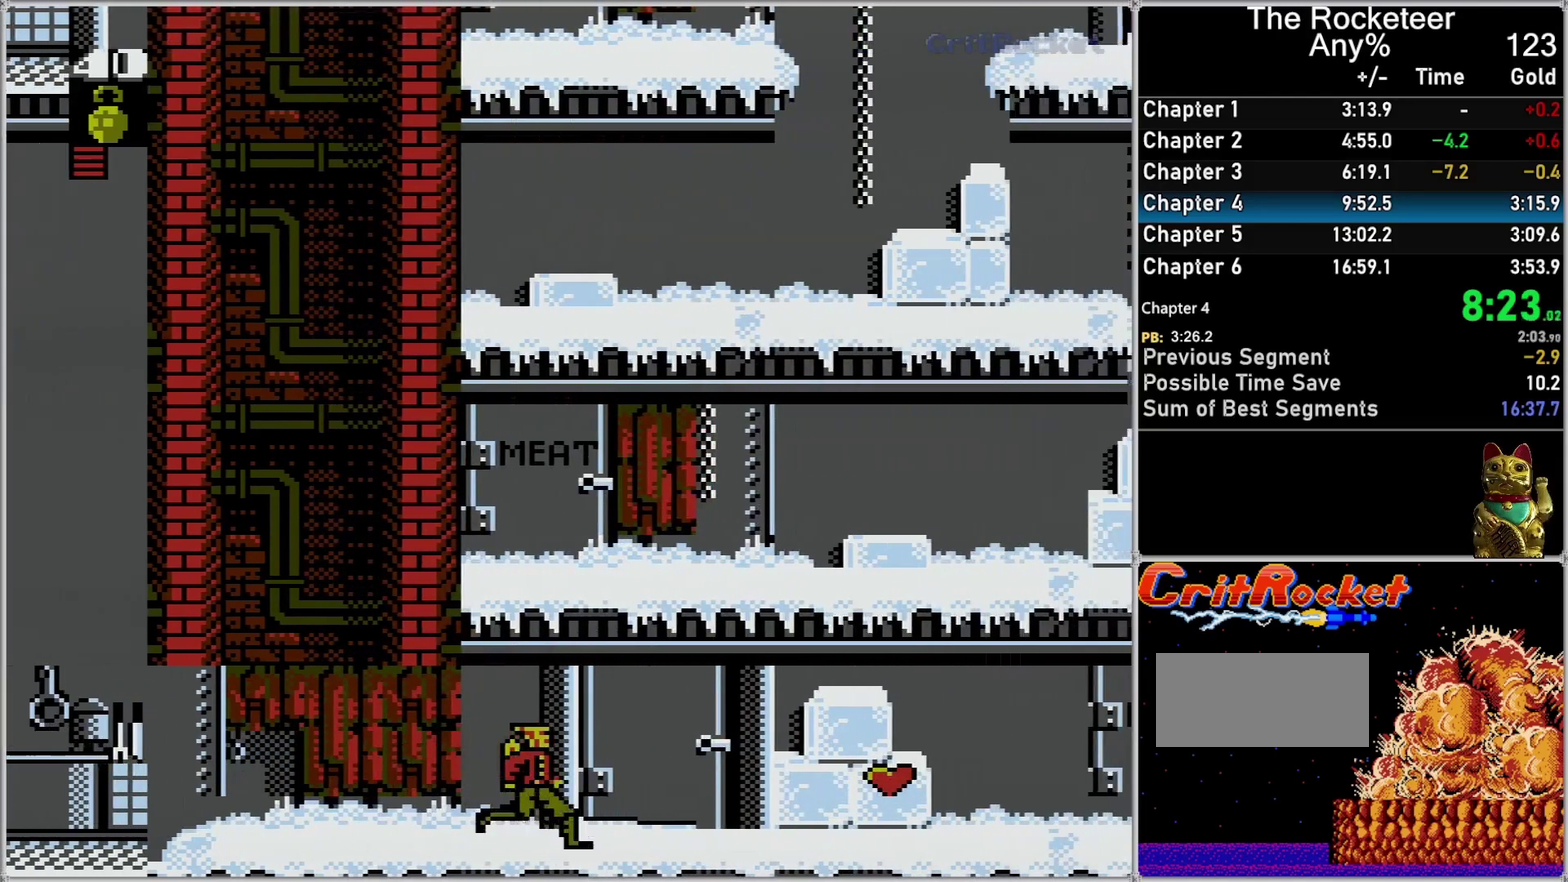
{"buttons": ["DPAD_RIGHT"], "events": []}
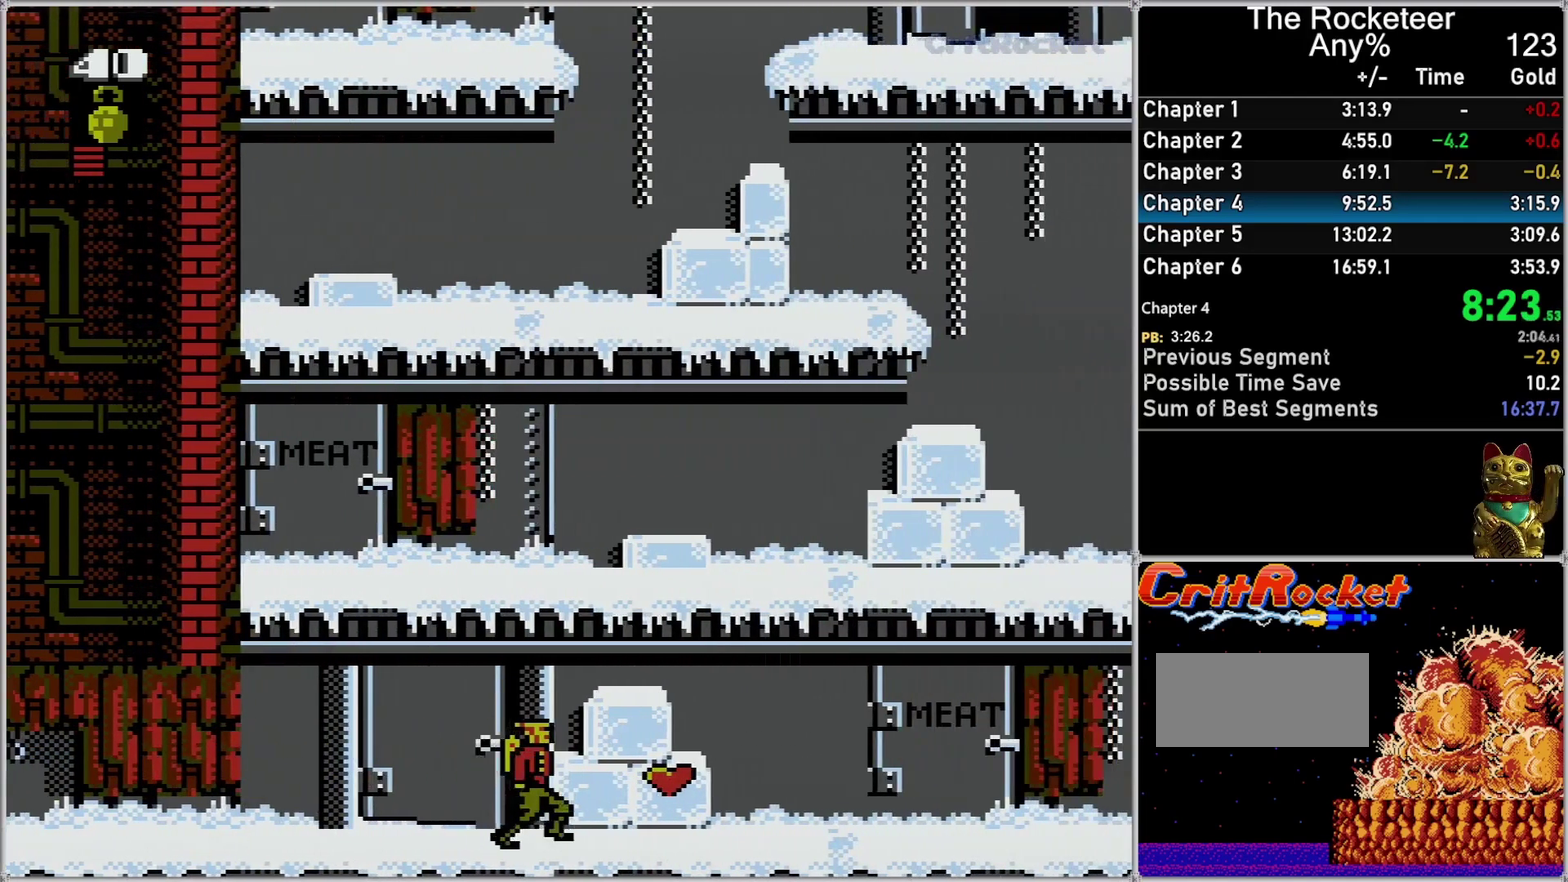
{"buttons": ["A", "DPAD_RIGHT"], "events": [[483, "A", "down"]]}
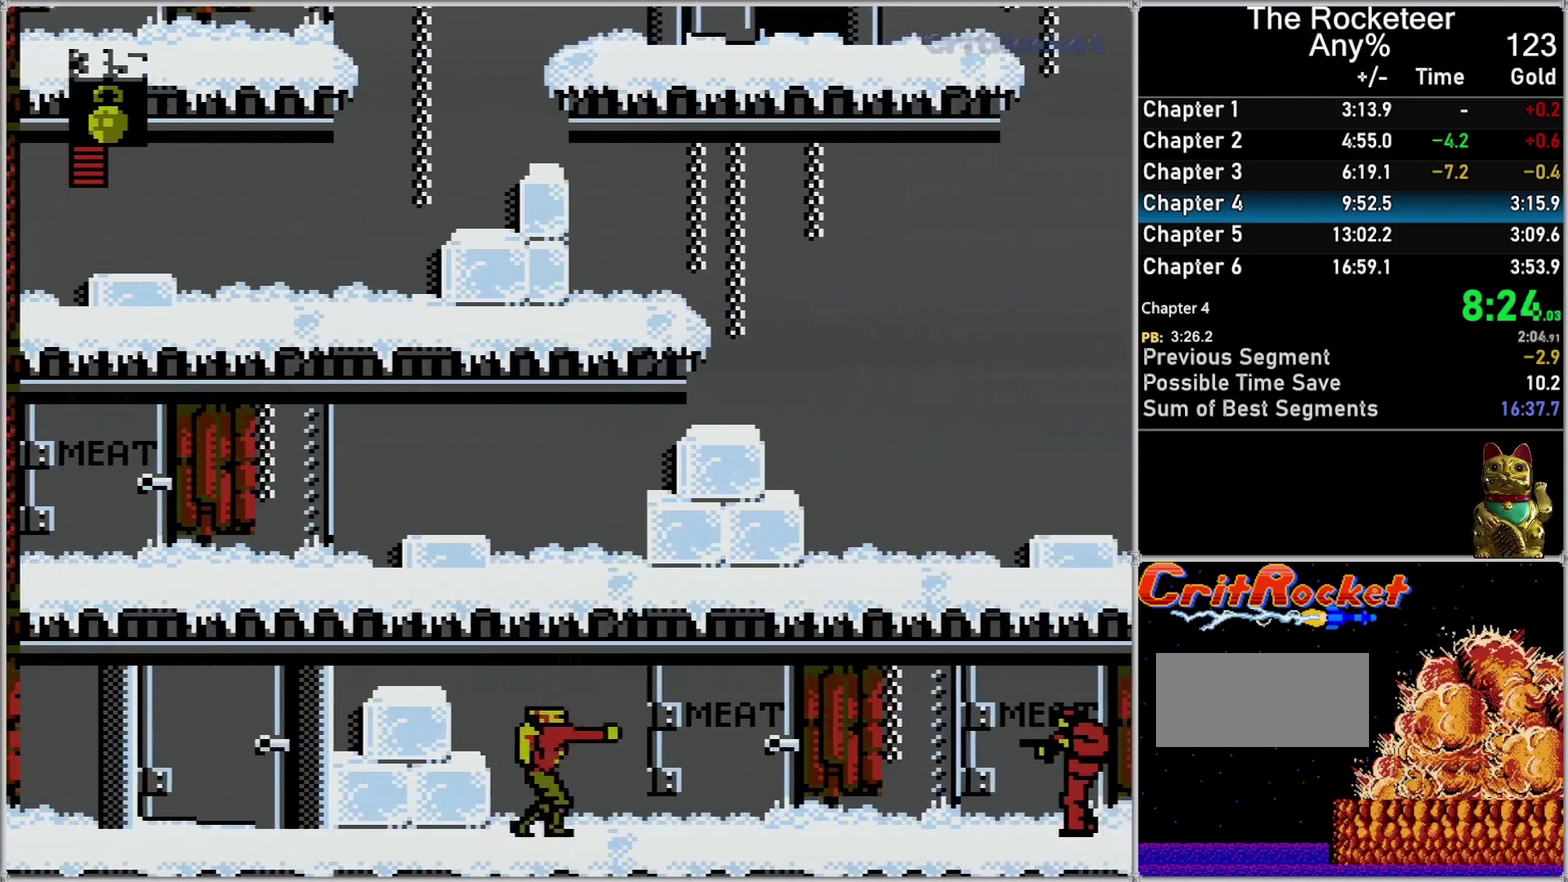
{"buttons": ["DPAD_RIGHT"], "events": [[17, "B", "down"], [50, "A", "up"], [117, "B", "up"]]}
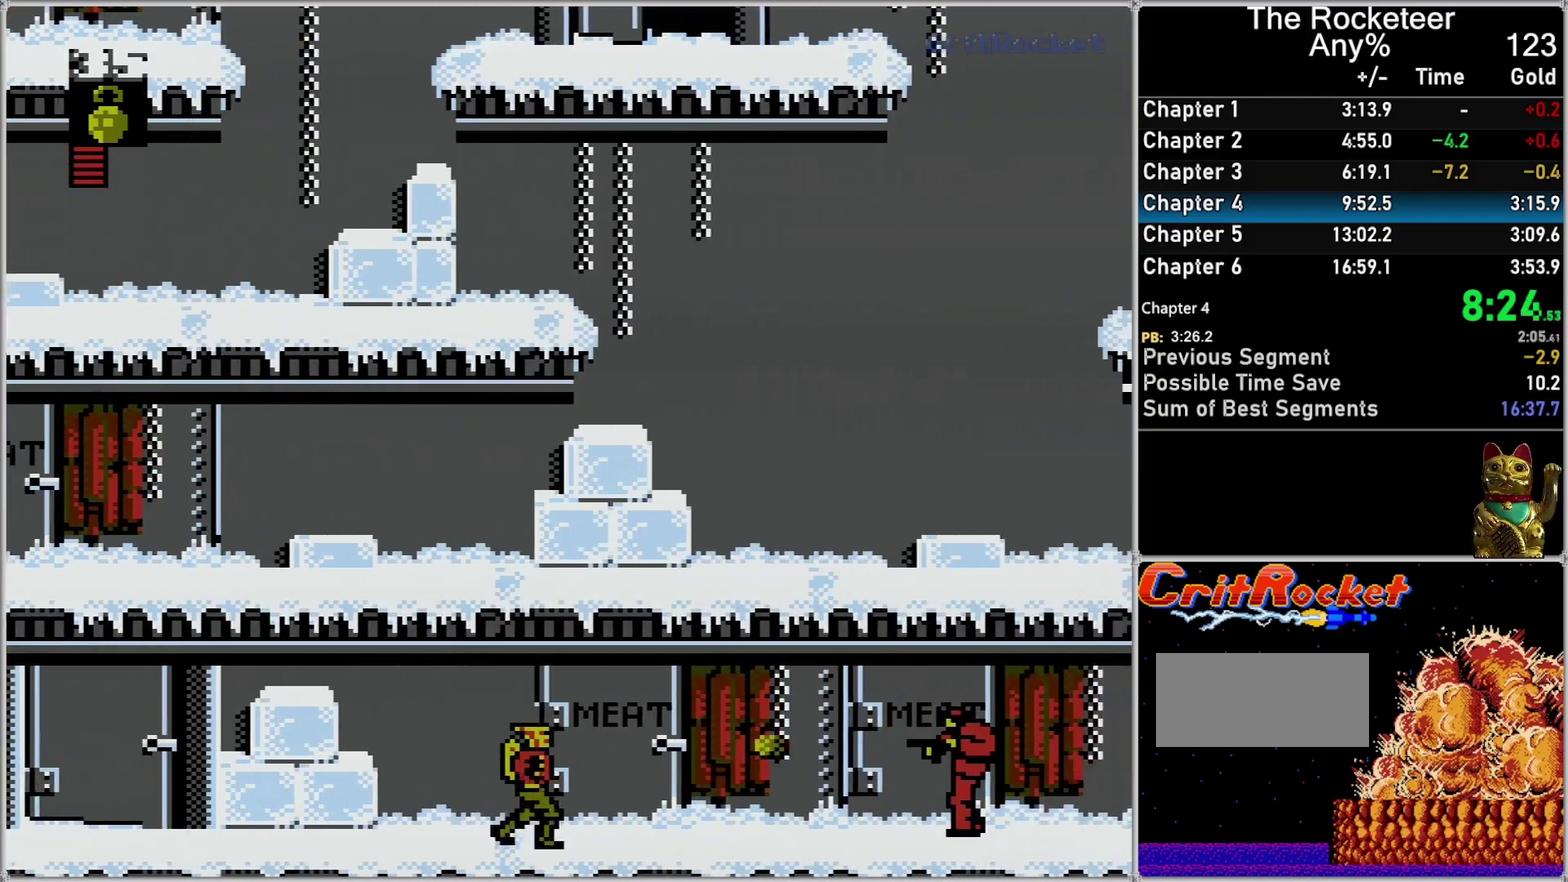
{"buttons": ["DPAD_RIGHT"], "events": []}
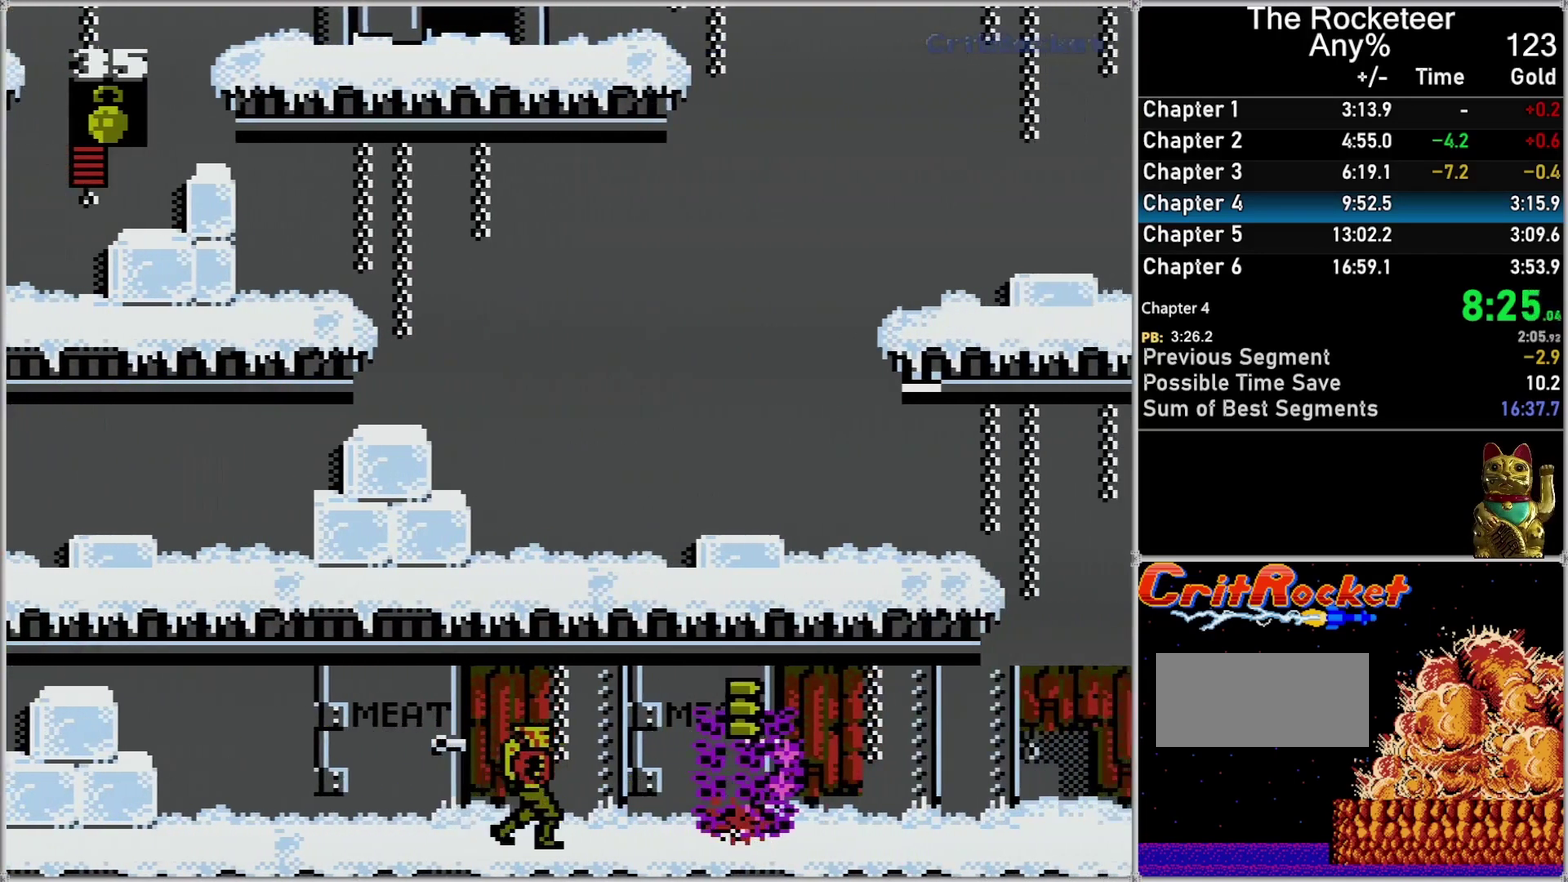
{"buttons": ["DPAD_RIGHT"], "events": []}
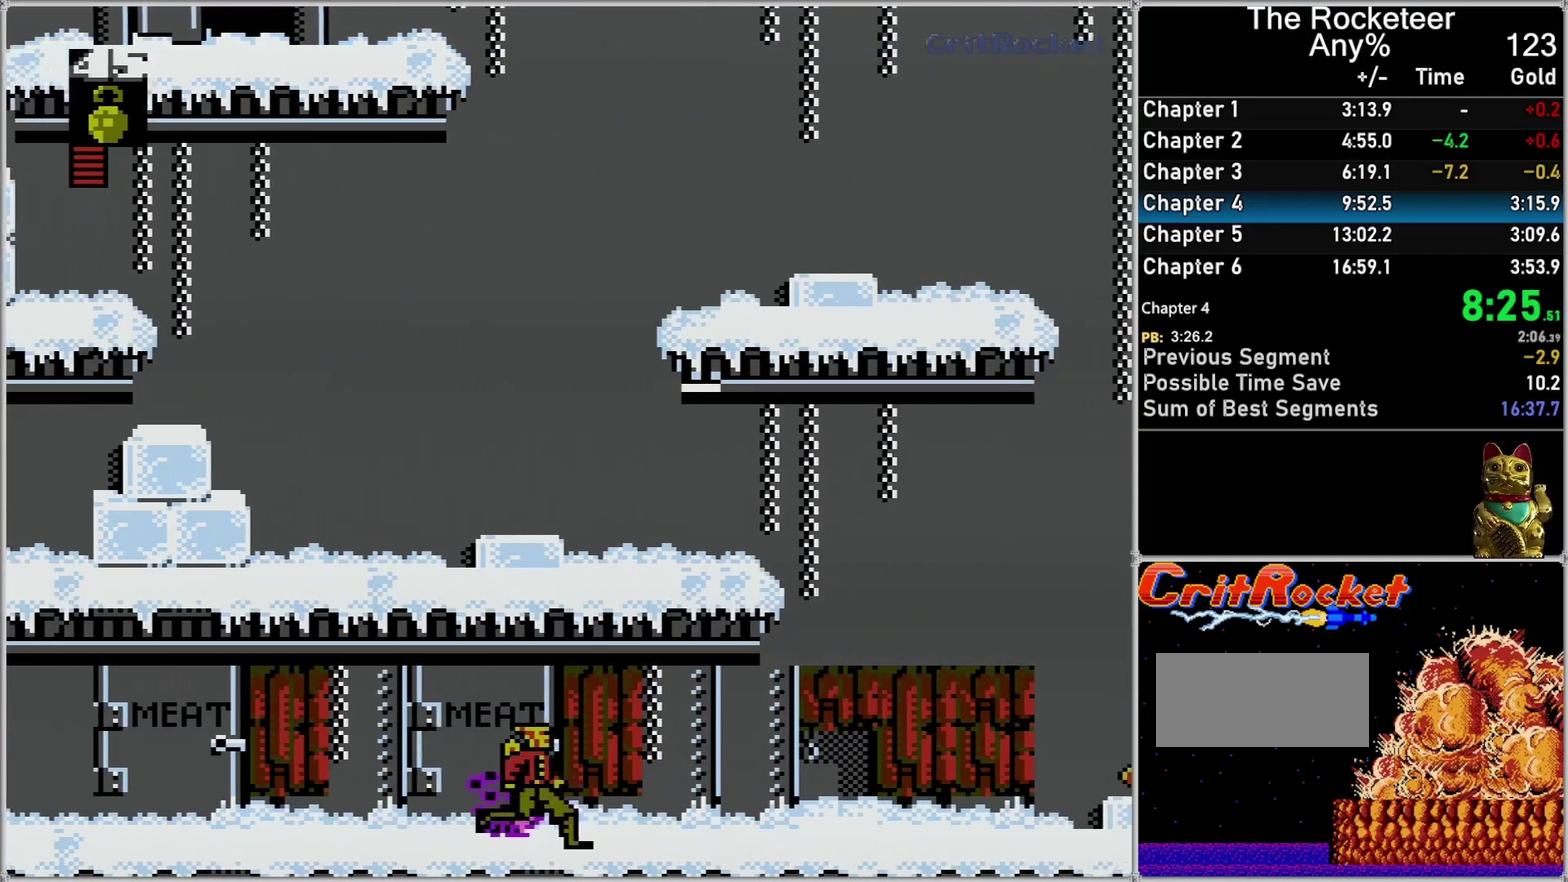
{"buttons": ["DPAD_RIGHT"], "events": []}
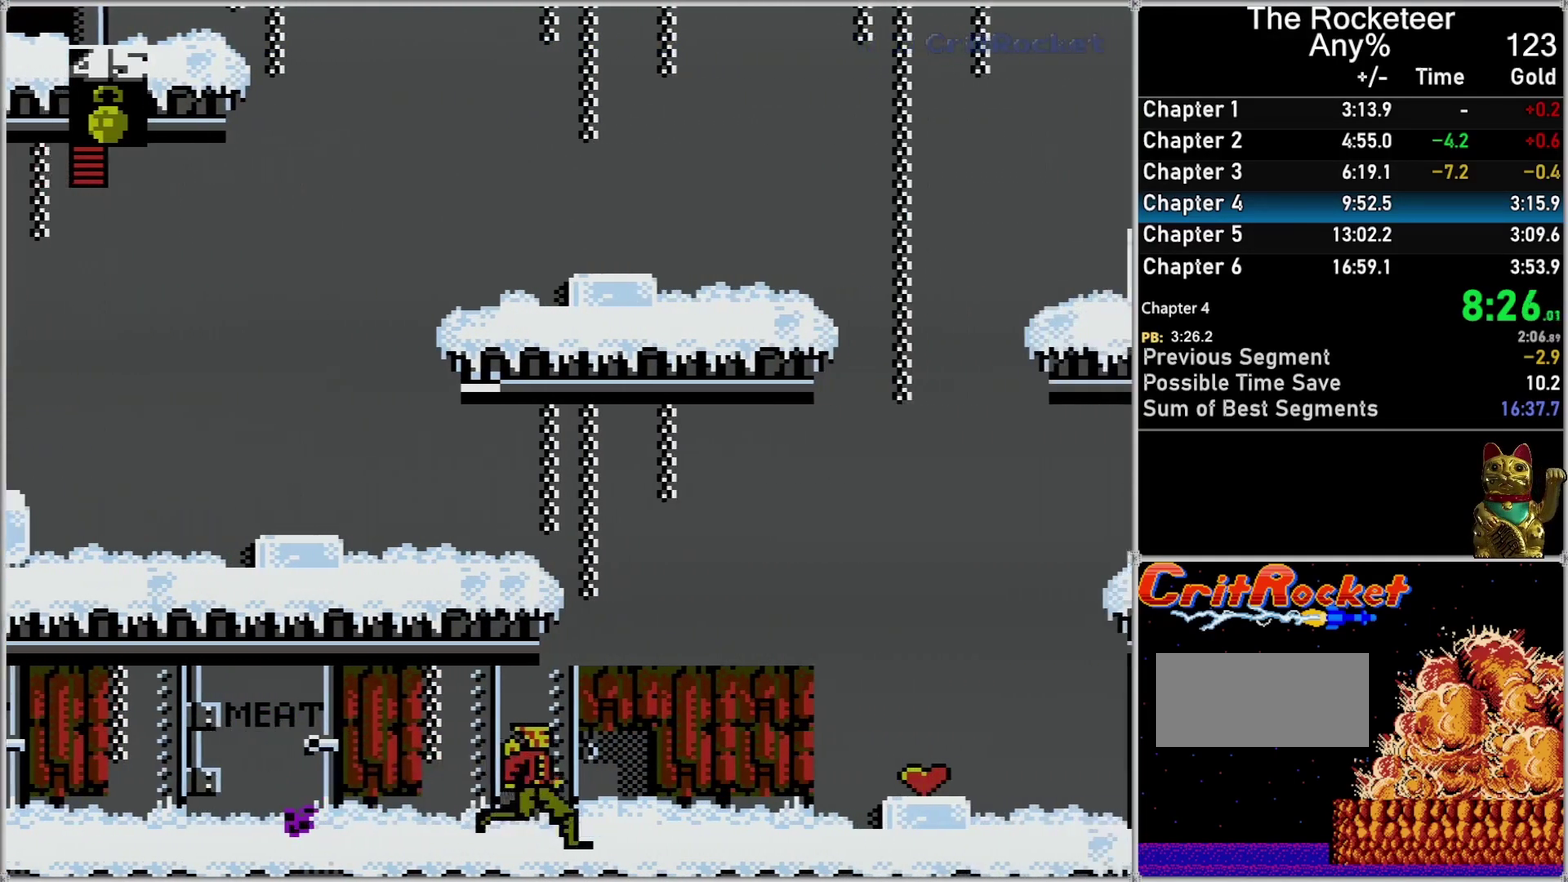
{"buttons": ["DPAD_RIGHT"], "events": []}
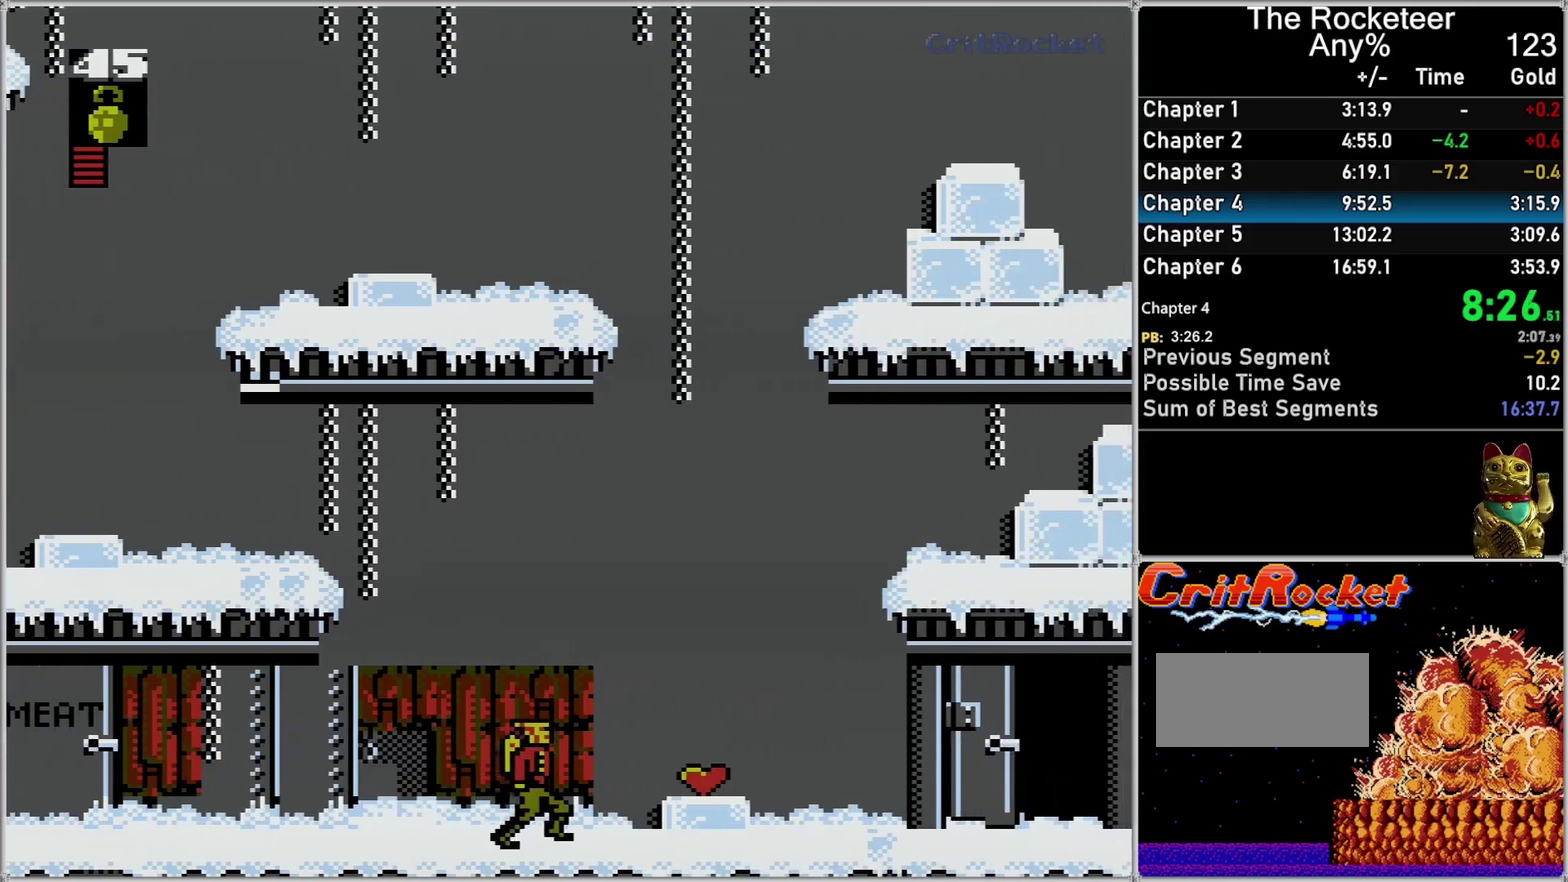
{"buttons": ["DPAD_RIGHT"], "events": []}
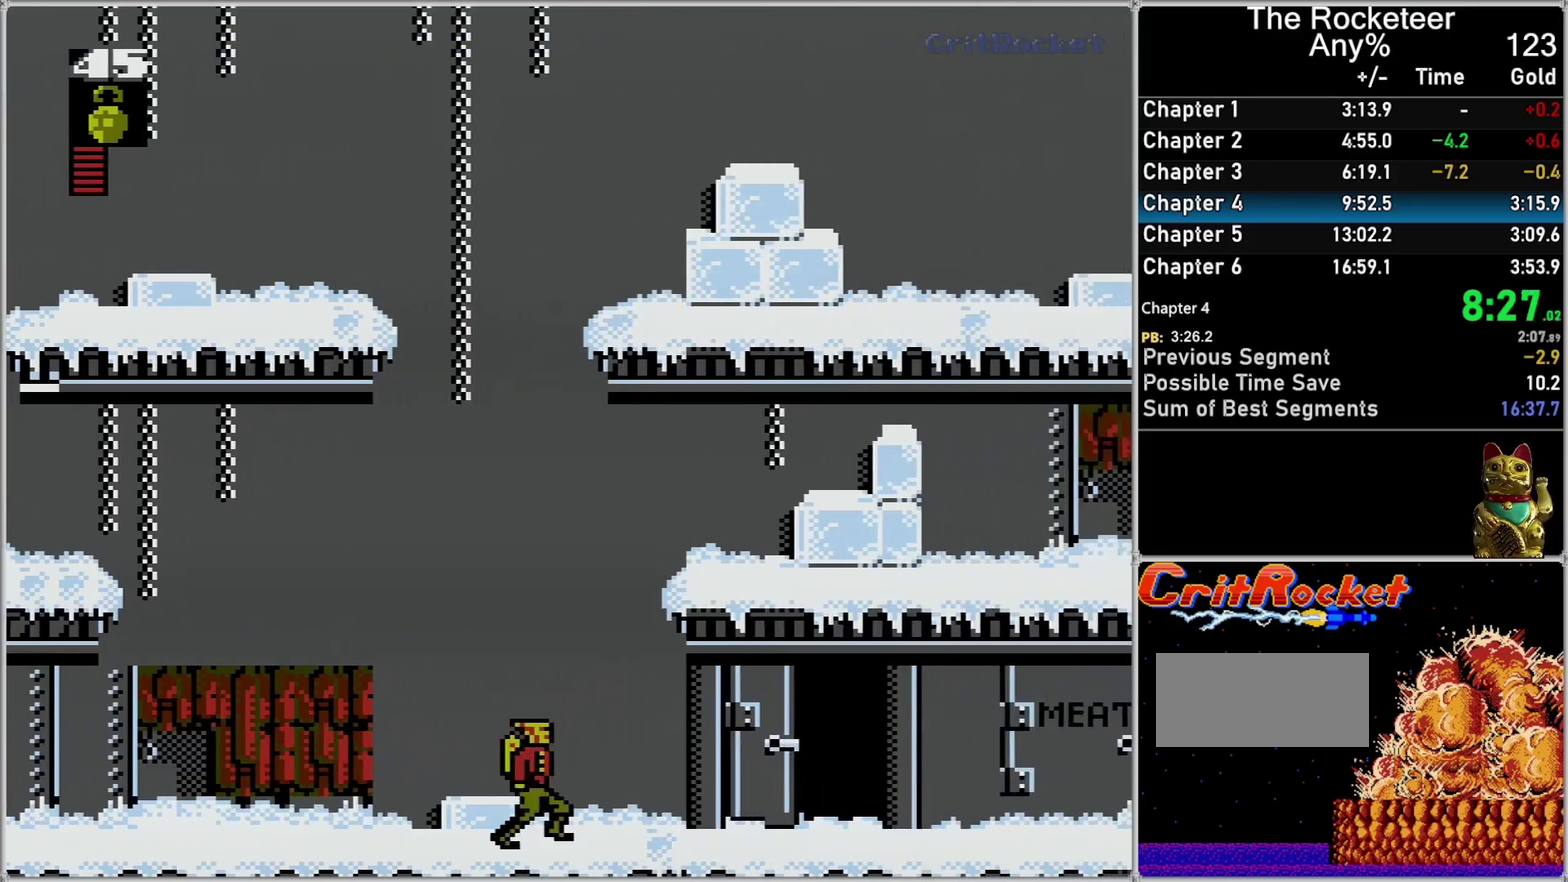
{"buttons": ["DPAD_RIGHT"], "events": []}
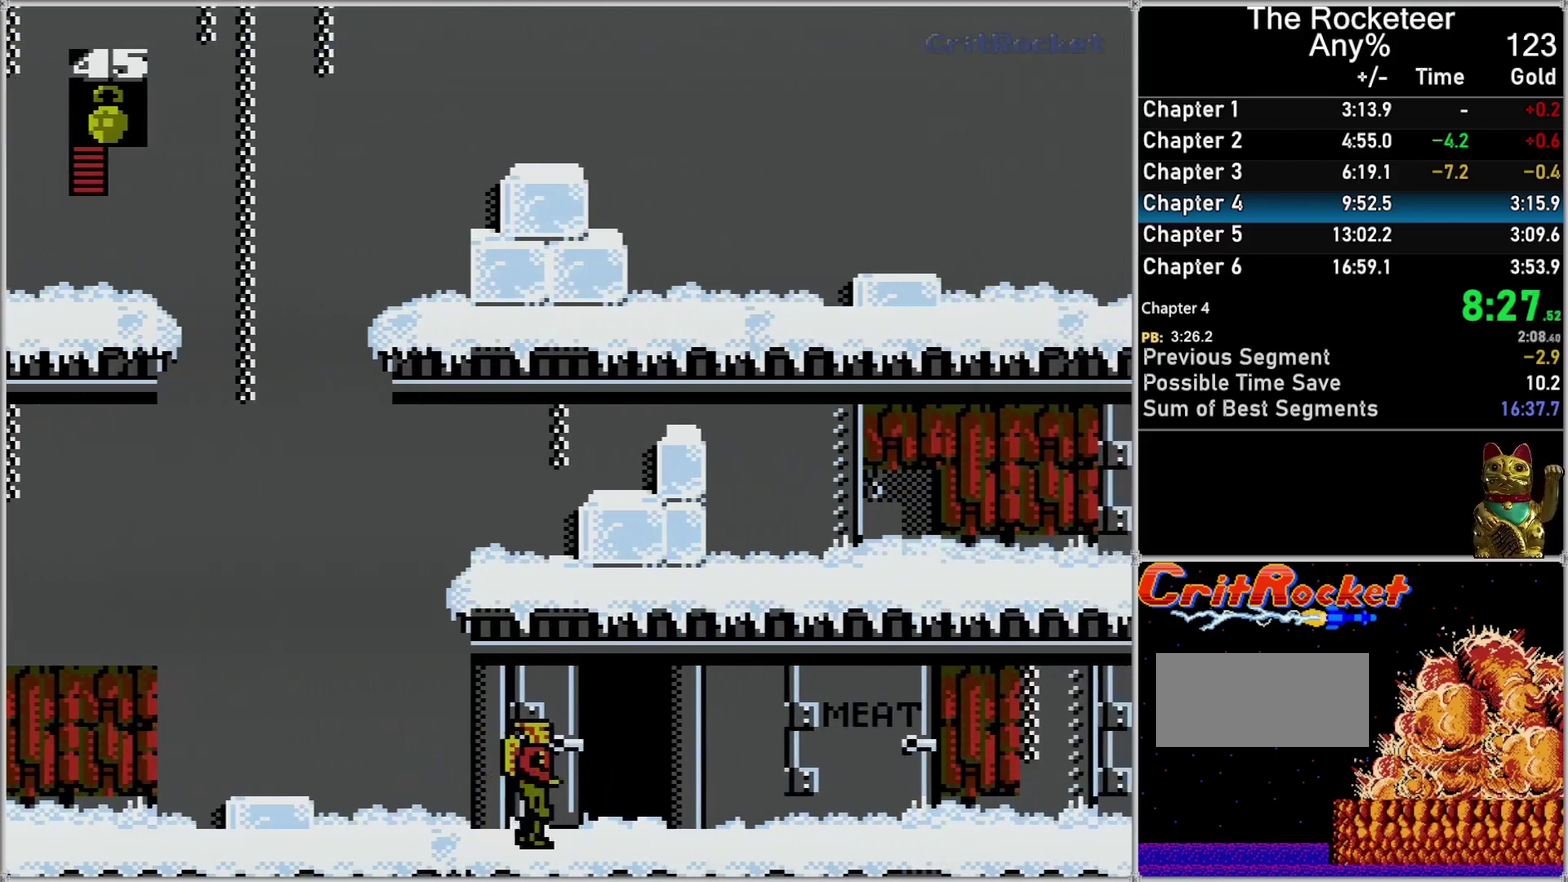
{"buttons": ["DPAD_RIGHT"], "events": []}
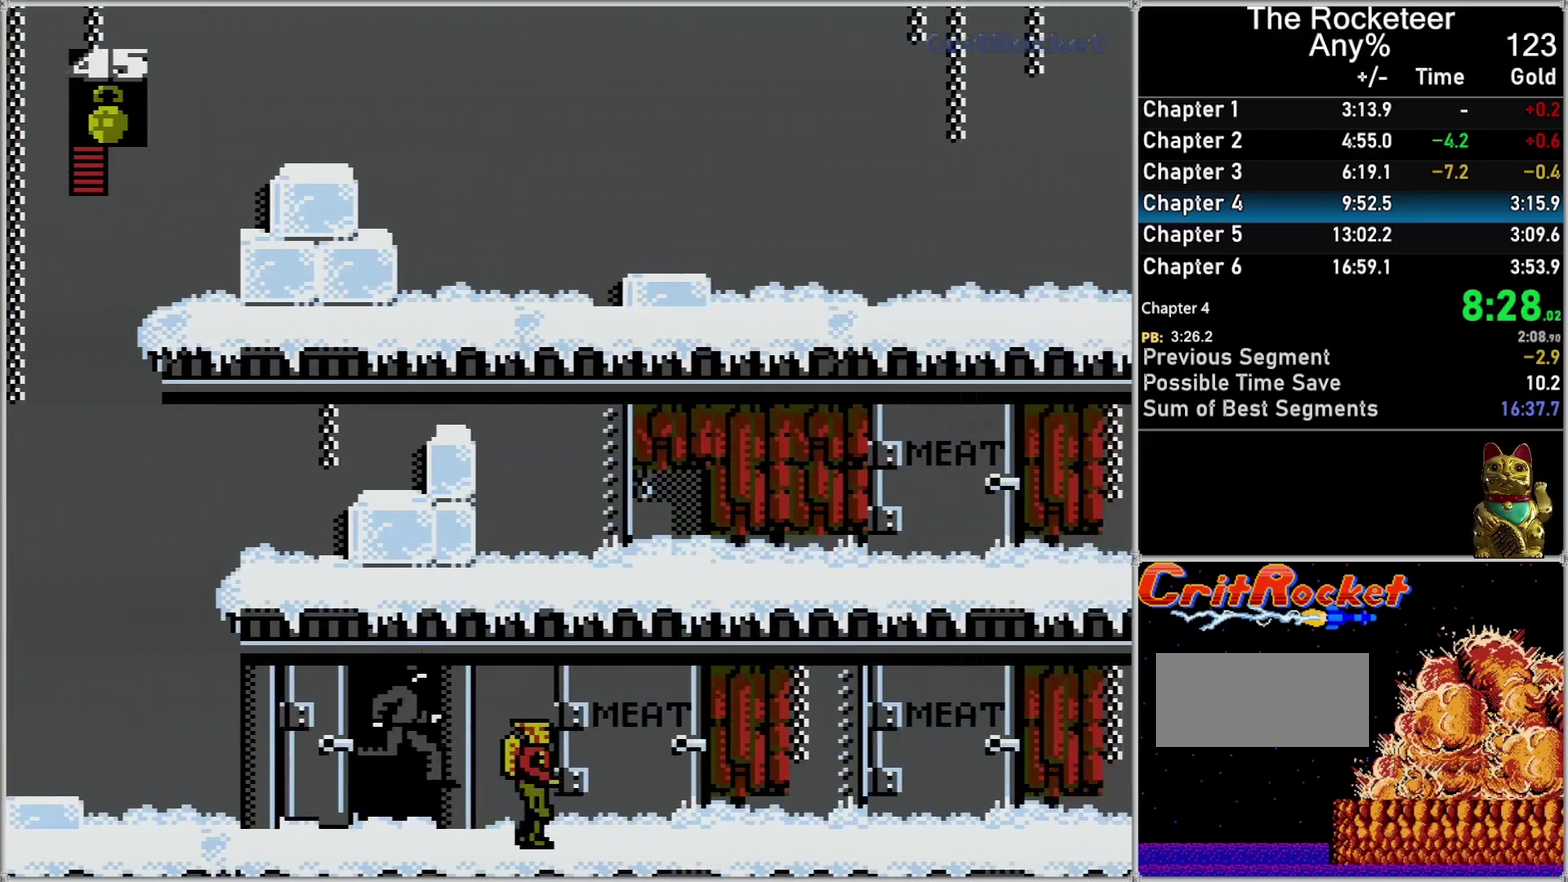
{"buttons": ["DPAD_RIGHT"], "events": []}
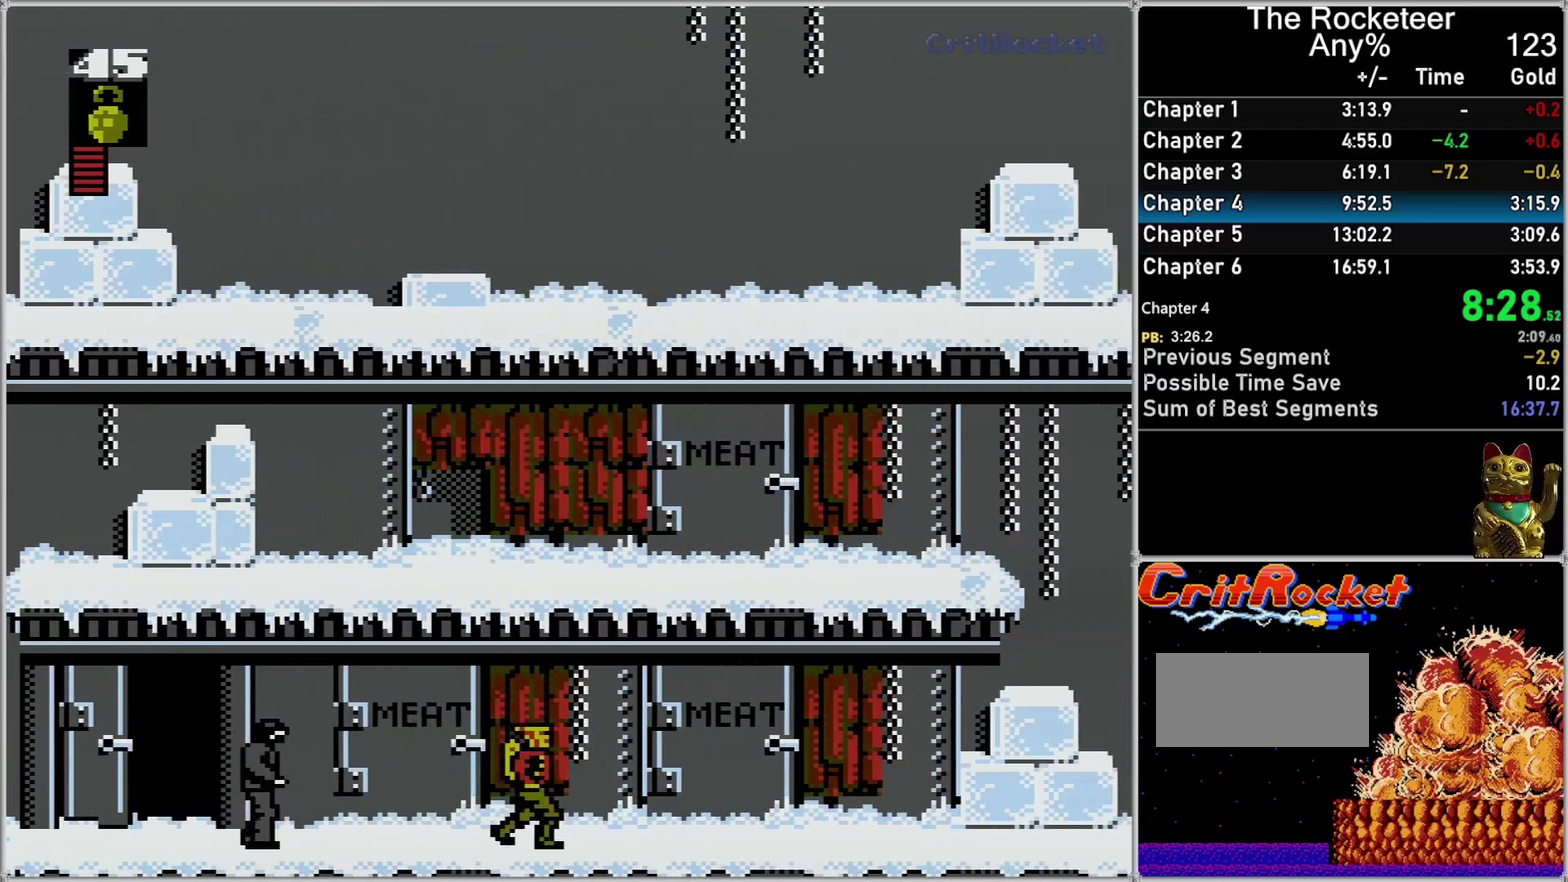
{"buttons": ["DPAD_RIGHT"], "events": []}
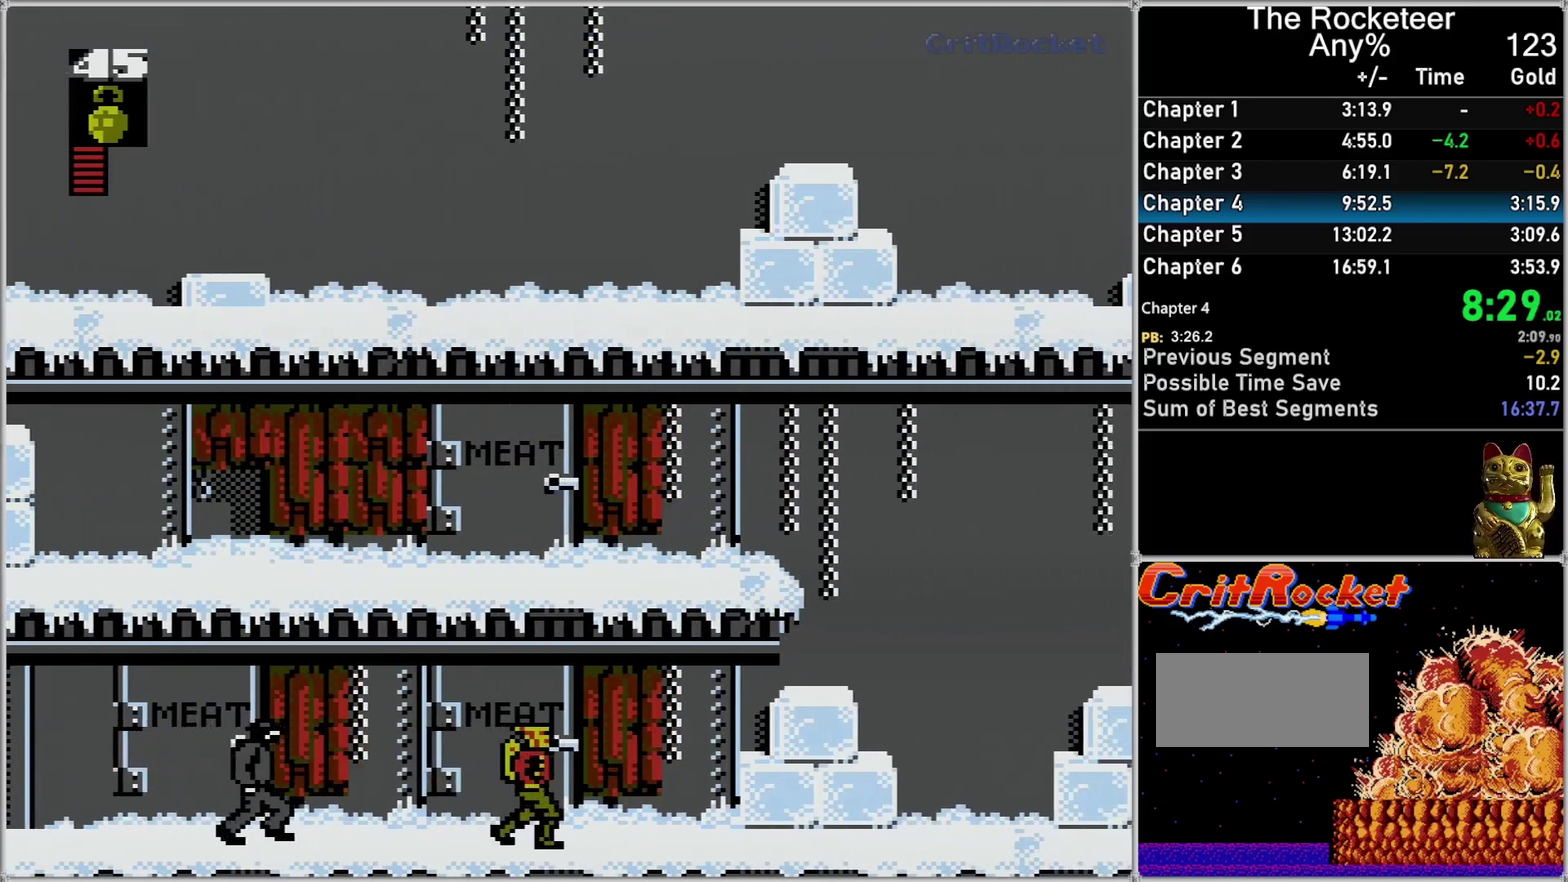
{"buttons": ["DPAD_RIGHT"], "events": []}
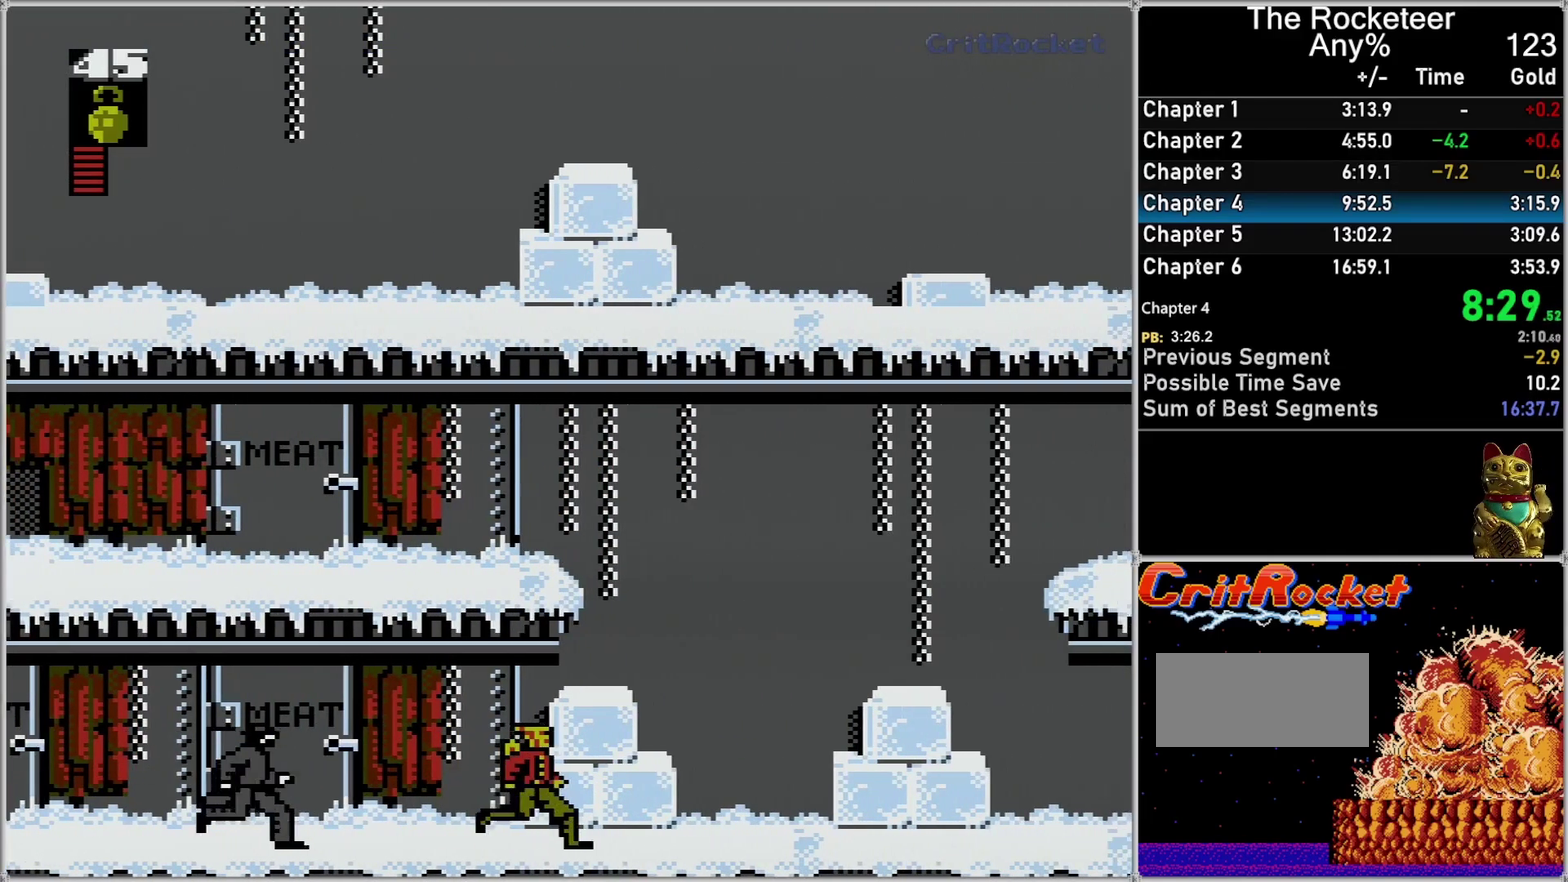
{"buttons": ["A", "DPAD_RIGHT"], "events": [[450, "A", "down"]]}
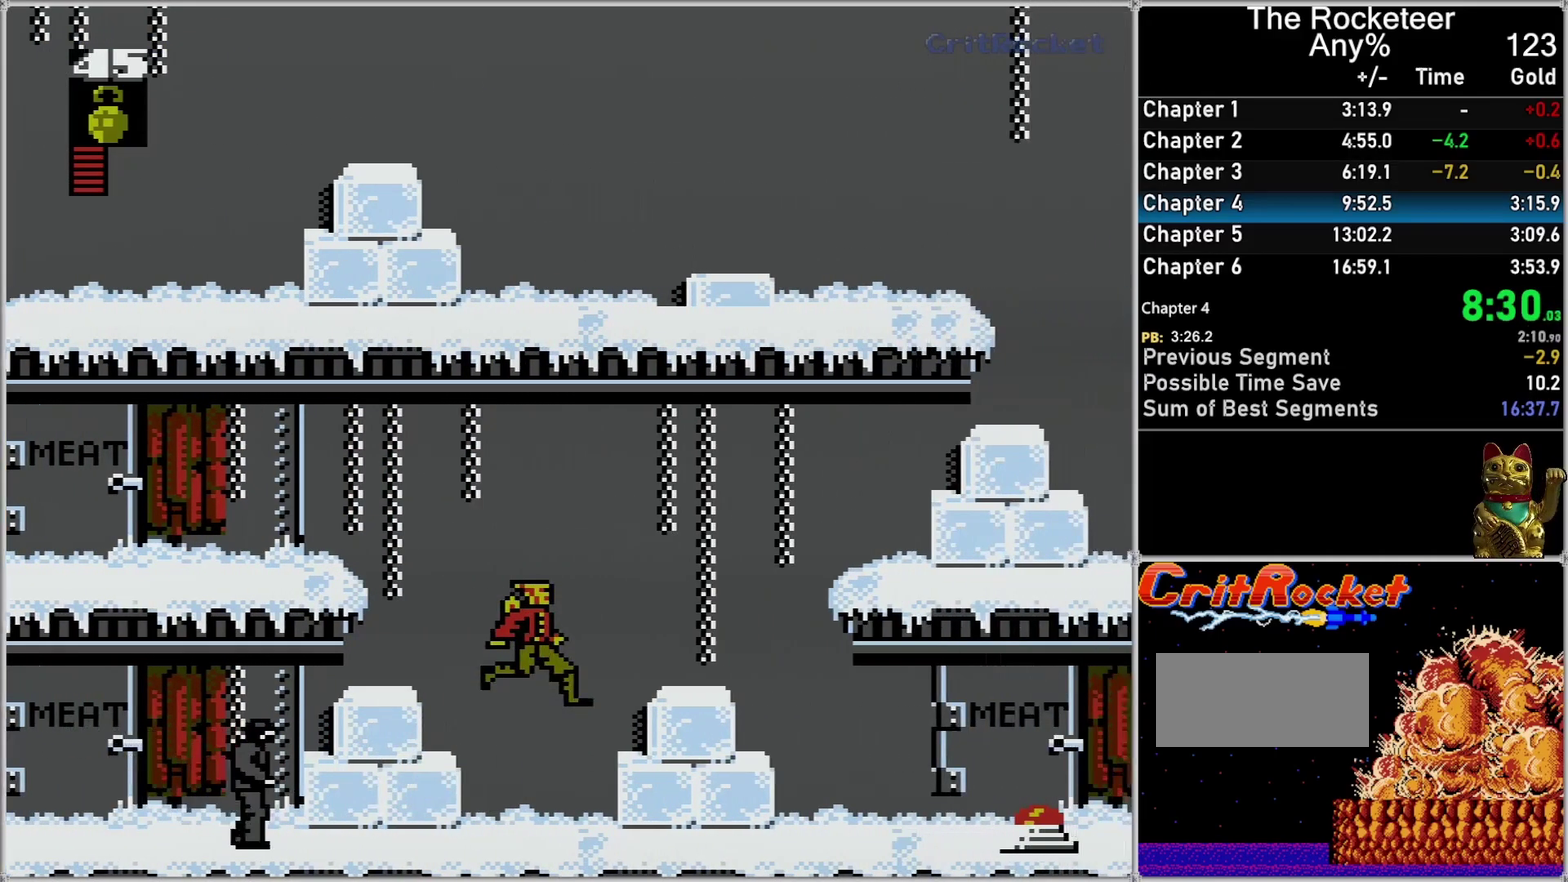
{"buttons": ["DPAD_RIGHT"], "events": [[367, "A", "up"]]}
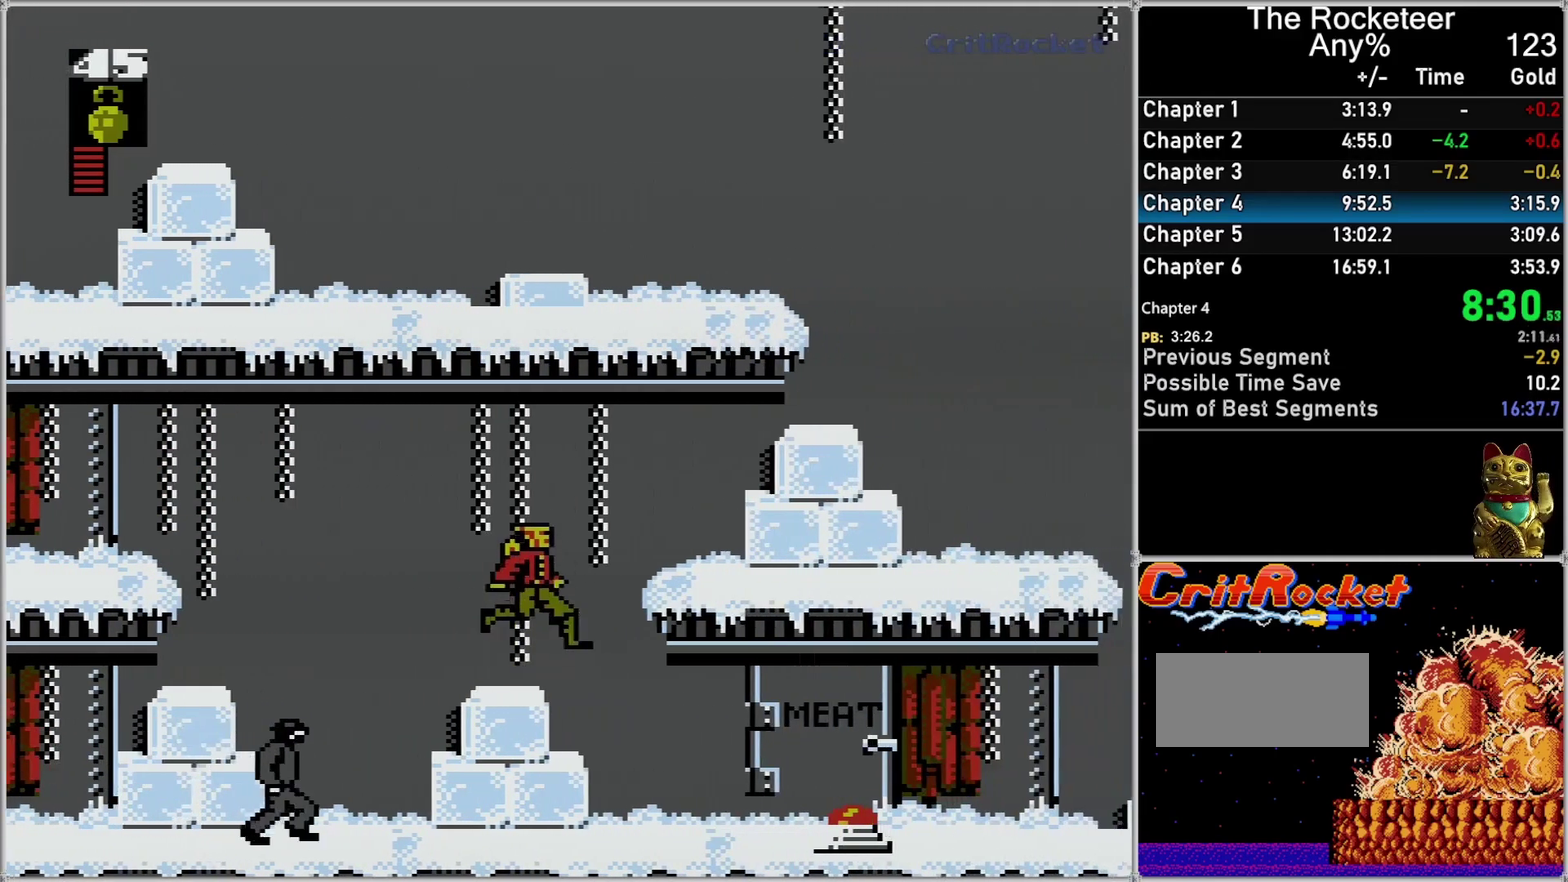
{"buttons": ["DPAD_RIGHT"], "events": [[117, "A", "down"], [450, "A", "up"]]}